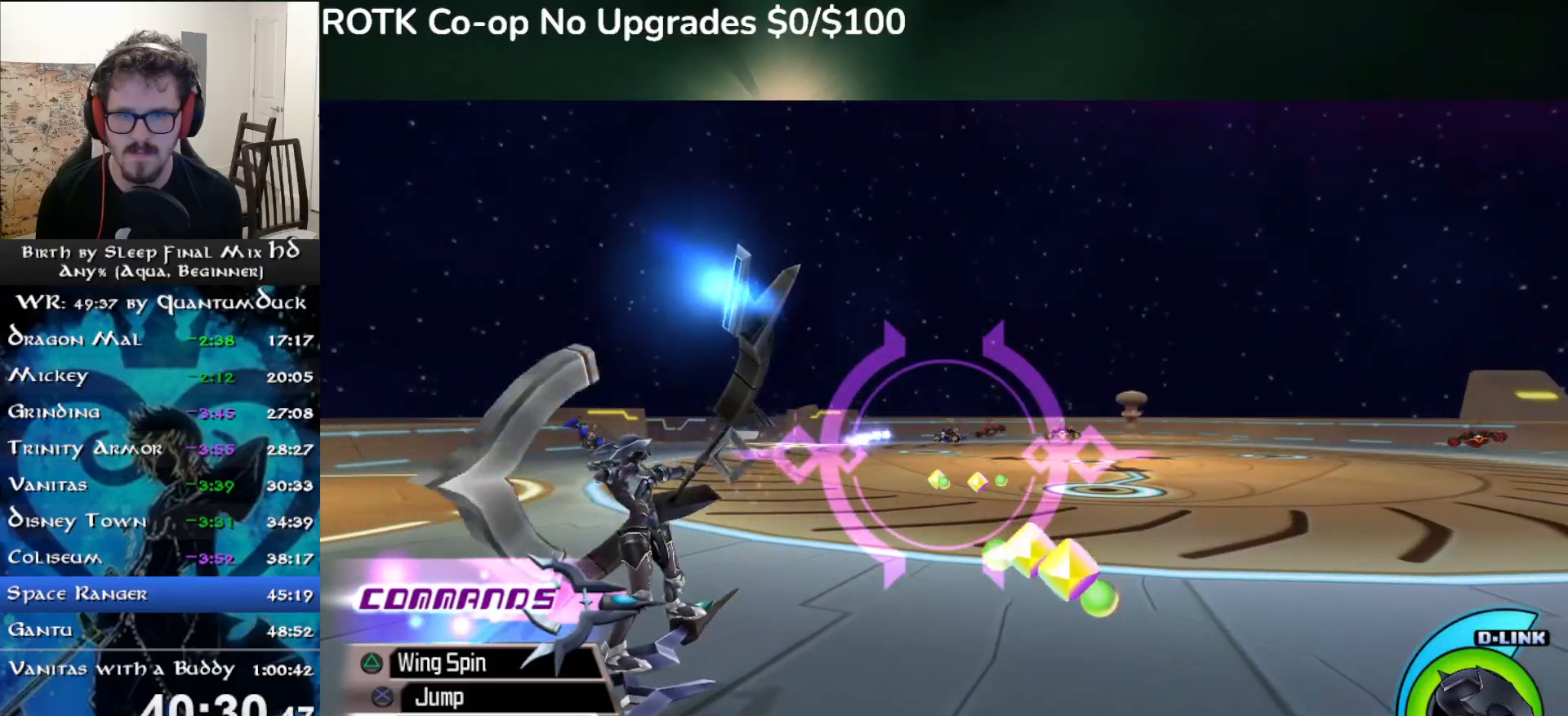
Gameplay with a controller (PlayStation layout); each line is a JSON object with the inputs held at the frame after it. "events" lists button and stick changes between this image and that frame as [ms after this image, input, new state], when the widget could be followed in between. Not read: L1.
{"buttons": ["CIRCLE"], "left_stick": "center", "right_stick": "center", "events": [[17, "CIRCLE", "up"], [83, "CIRCLE", "down"], [200, "CIRCLE", "up"], [283, "CIRCLE", "down"], [383, "CIRCLE", "up"], [467, "CIRCLE", "down"]]}
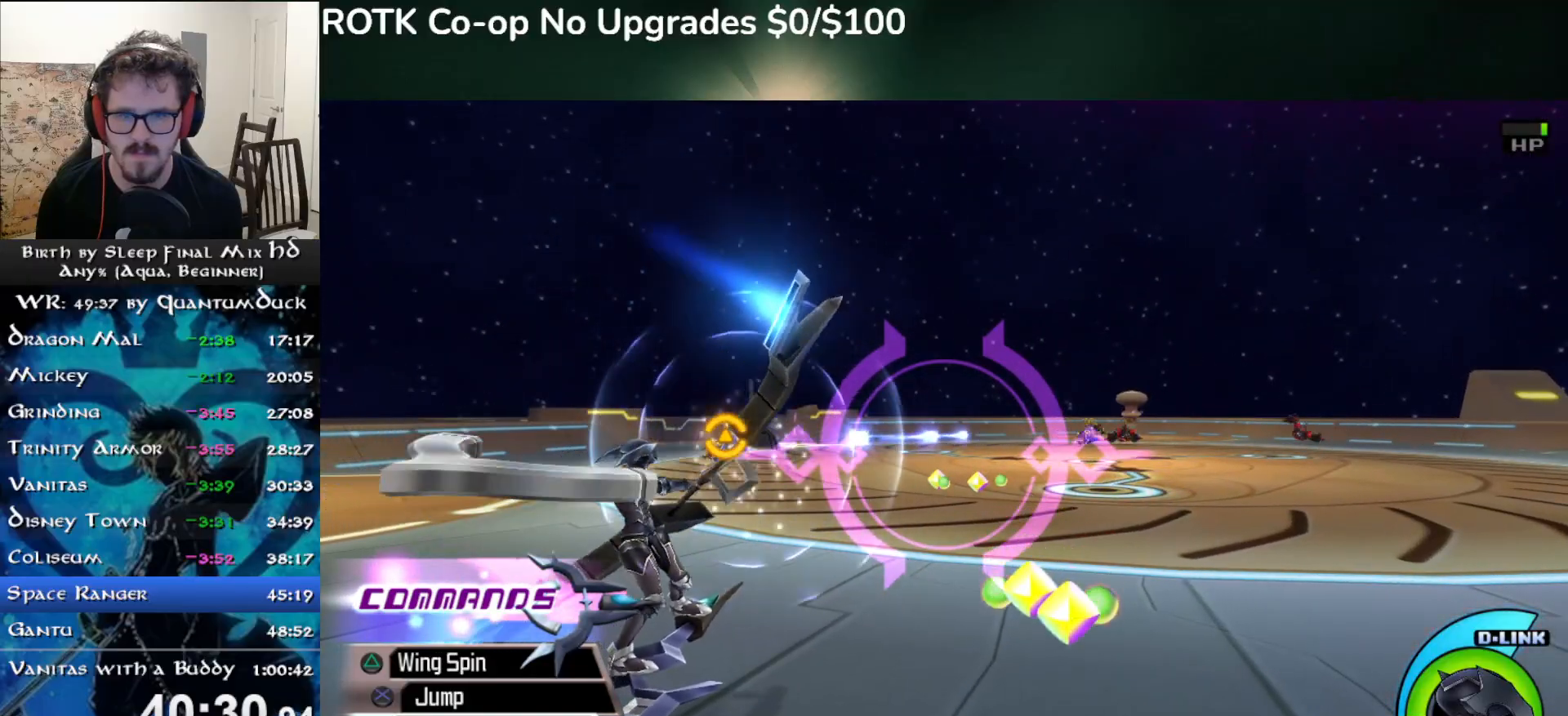
{"buttons": [], "left_stick": "center", "right_stick": "center", "events": [[67, "CIRCLE", "up"], [150, "CIRCLE", "down"], [267, "CIRCLE", "up"], [333, "left_stick", "right"], [350, "CIRCLE", "down"], [417, "left_stick", "center"], [450, "CIRCLE", "up"]]}
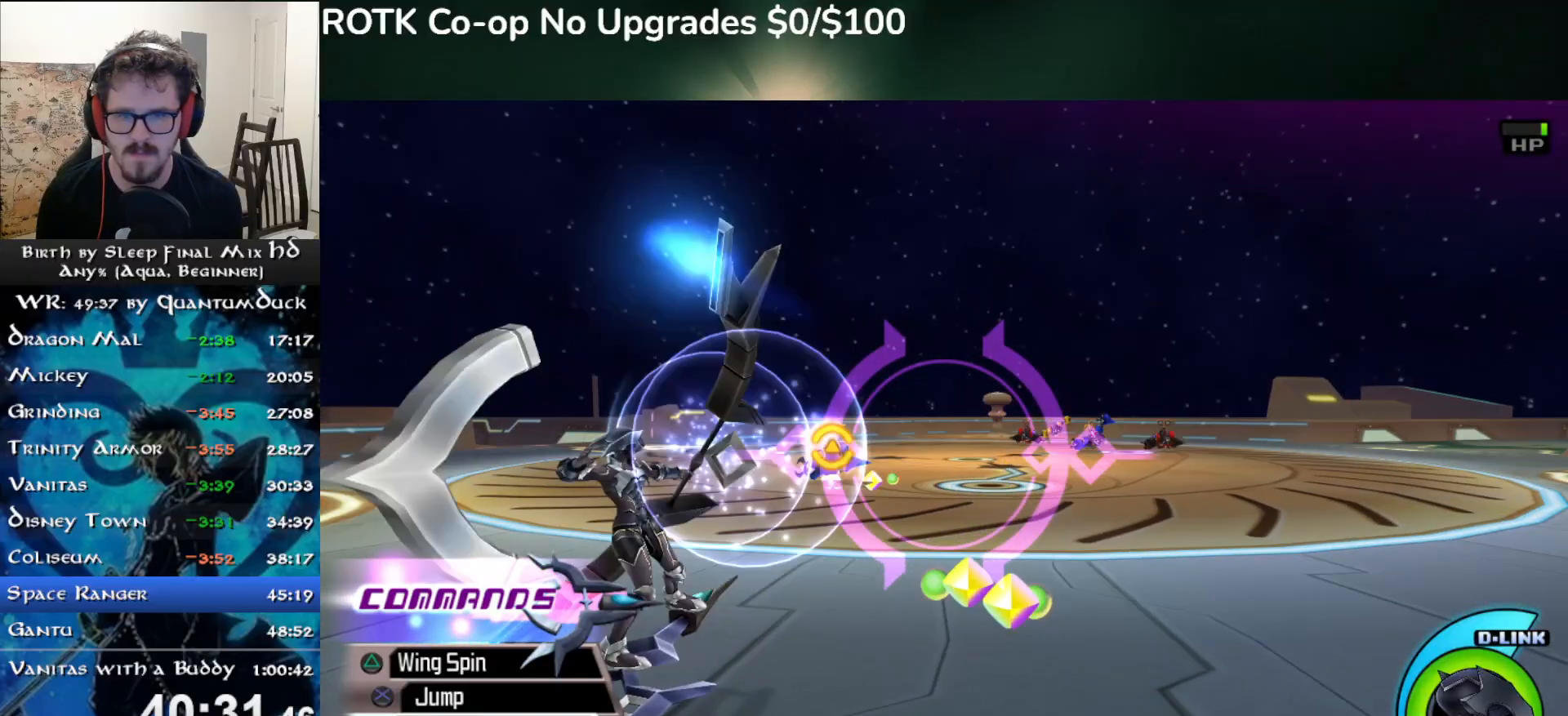
{"buttons": ["CIRCLE"], "left_stick": "right", "right_stick": "center", "events": [[33, "CIRCLE", "down"], [150, "CIRCLE", "up"], [217, "CIRCLE", "down"], [250, "left_stick", "right"], [333, "CIRCLE", "up"], [417, "CIRCLE", "down"]]}
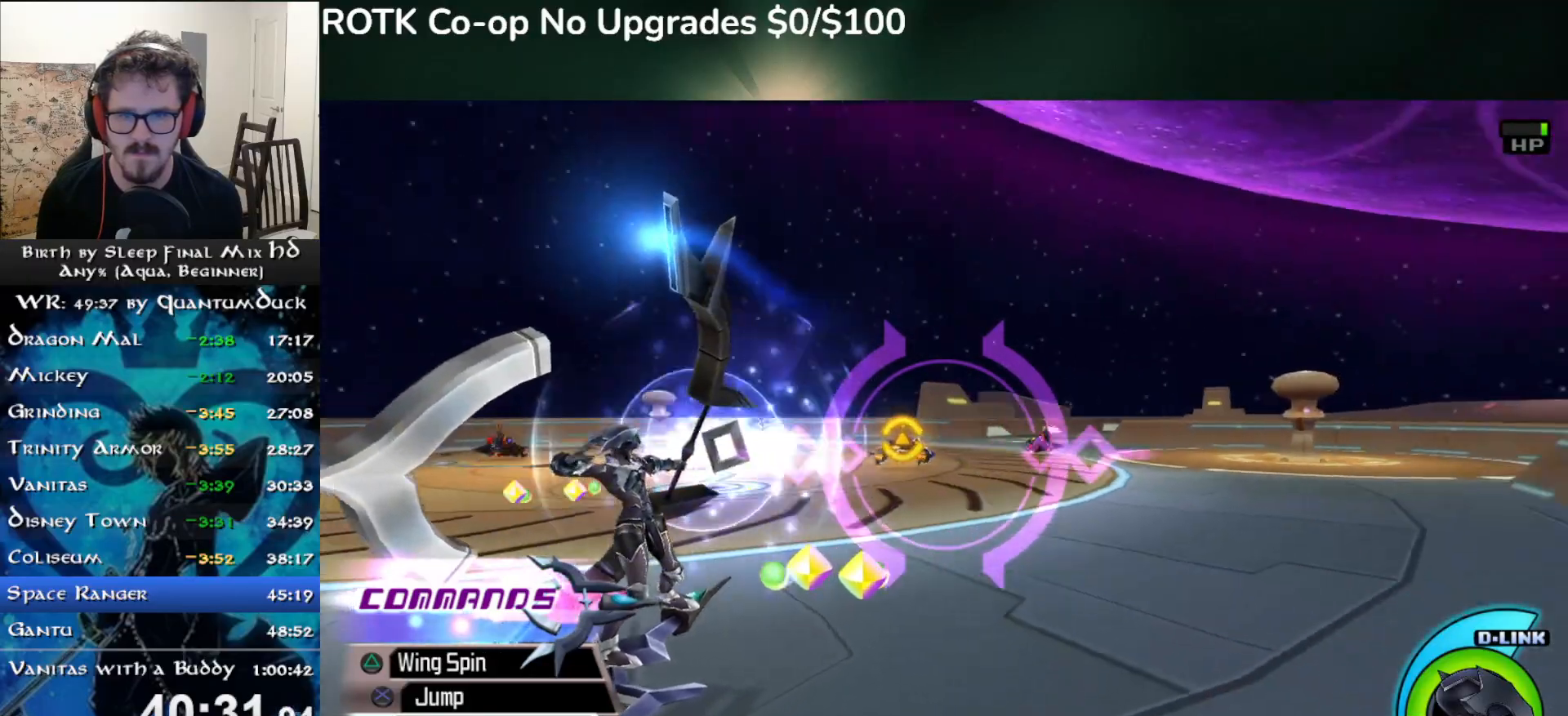
{"buttons": ["CIRCLE"], "left_stick": "right", "right_stick": "center", "events": [[17, "CIRCLE", "up"], [100, "CIRCLE", "down"], [100, "left_stick", "center"], [200, "CIRCLE", "up"], [217, "left_stick", "left"], [300, "CIRCLE", "down"], [383, "CIRCLE", "up"], [383, "left_stick", "right"], [483, "CIRCLE", "down"]]}
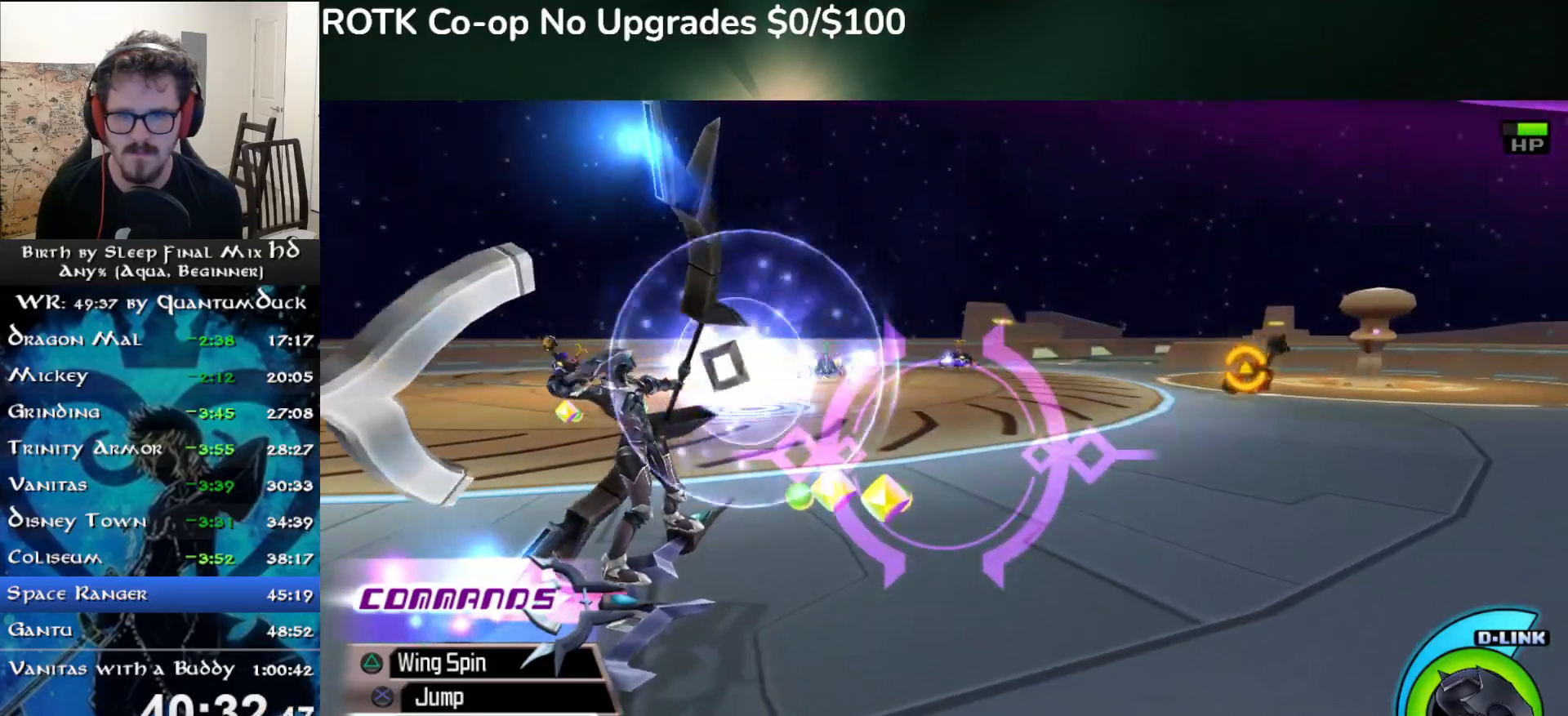
{"buttons": [], "left_stick": "center", "right_stick": "center", "events": [[83, "CIRCLE", "up"], [117, "left_stick", "left"], [167, "CIRCLE", "down"], [250, "left_stick", "right"], [267, "CIRCLE", "up"], [300, "left_stick", "center"], [367, "CIRCLE", "down"], [467, "CIRCLE", "up"]]}
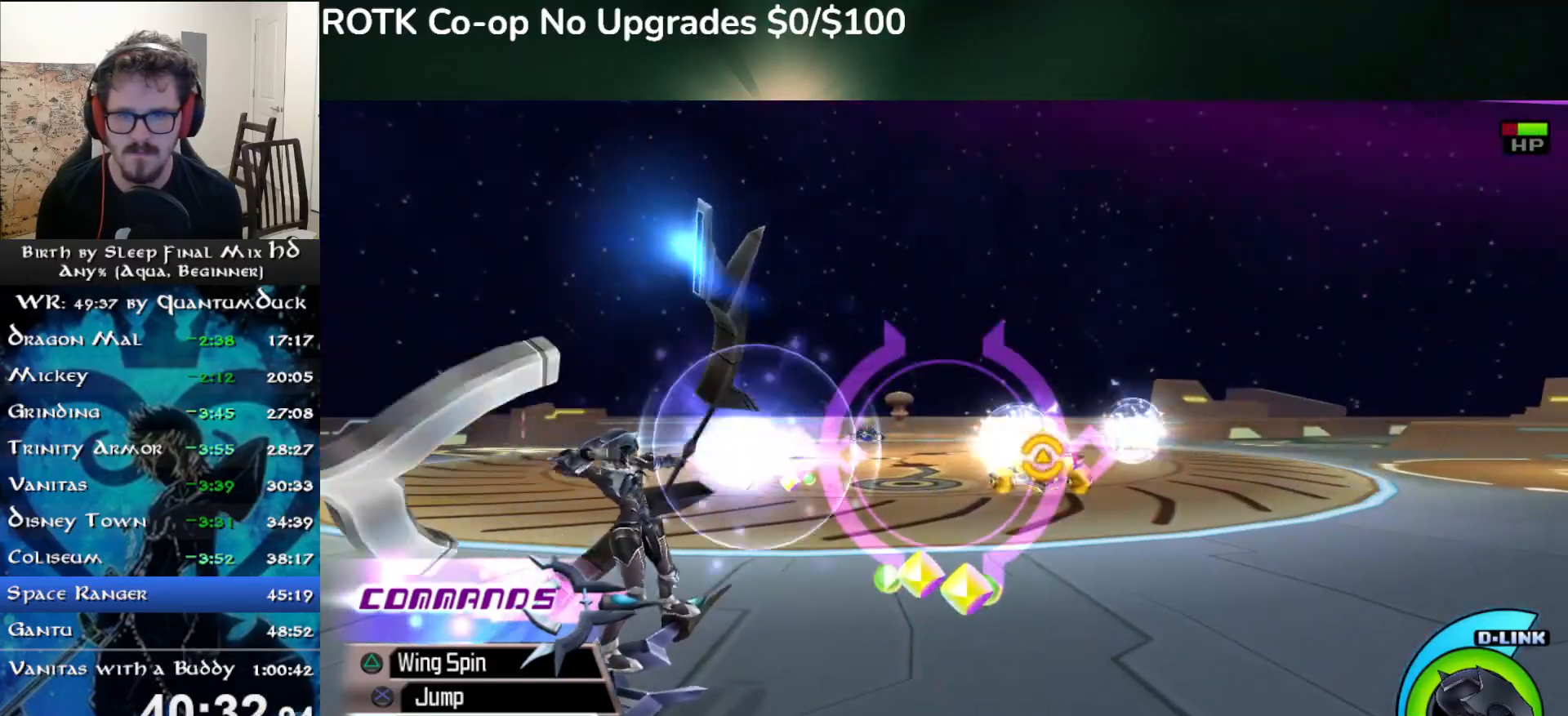
{"buttons": ["CIRCLE"], "left_stick": "center", "right_stick": "center", "events": [[17, "left_stick", "right"], [50, "CIRCLE", "down"], [117, "left_stick", "center"], [150, "CIRCLE", "up"], [217, "CIRCLE", "down"], [333, "CIRCLE", "up"], [367, "left_stick", "right"], [400, "CIRCLE", "down"], [483, "left_stick", "center"]]}
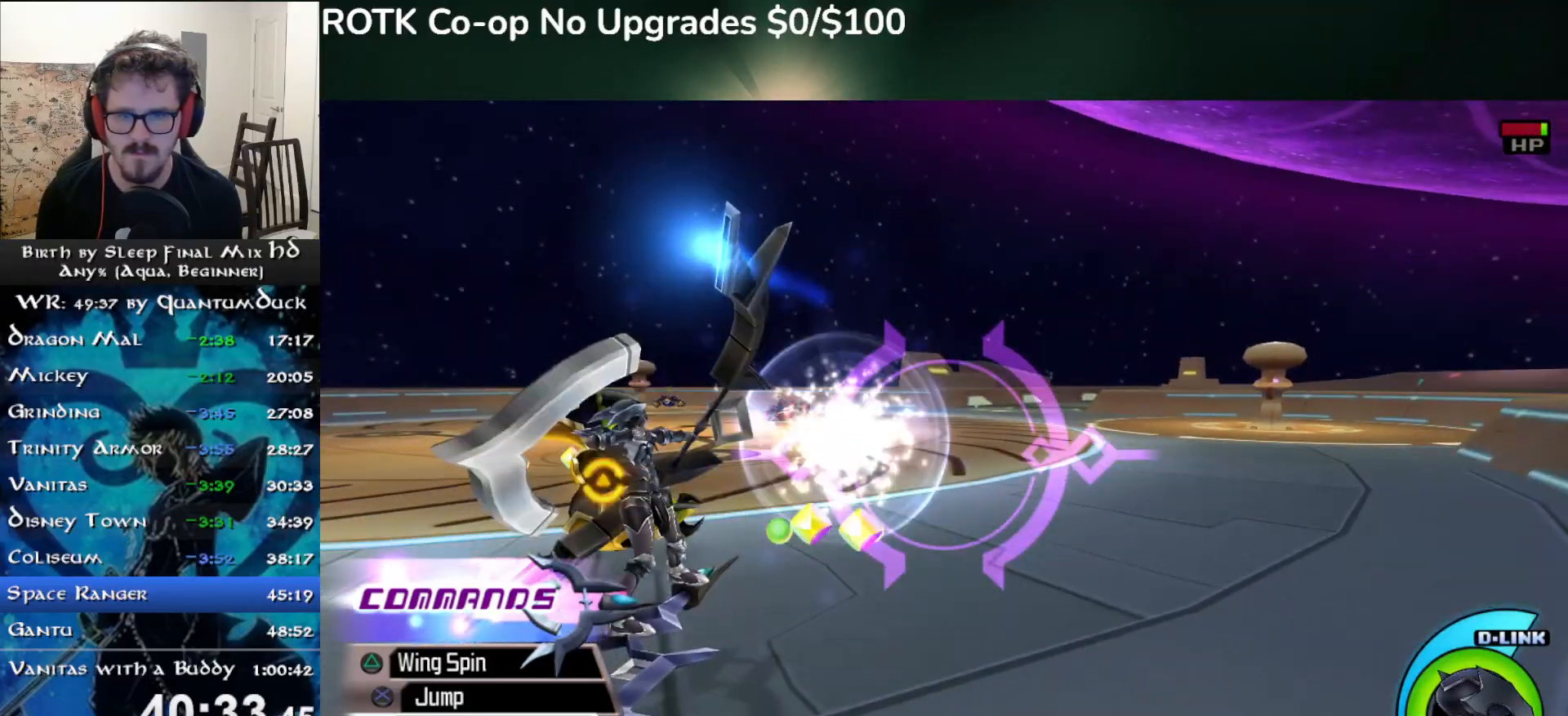
{"buttons": ["CIRCLE"], "left_stick": "left", "right_stick": "center", "events": [[17, "CIRCLE", "up"], [17, "left_stick", "left"], [100, "CIRCLE", "down"], [217, "CIRCLE", "up"], [283, "CIRCLE", "down"], [400, "CIRCLE", "up"], [467, "CIRCLE", "down"]]}
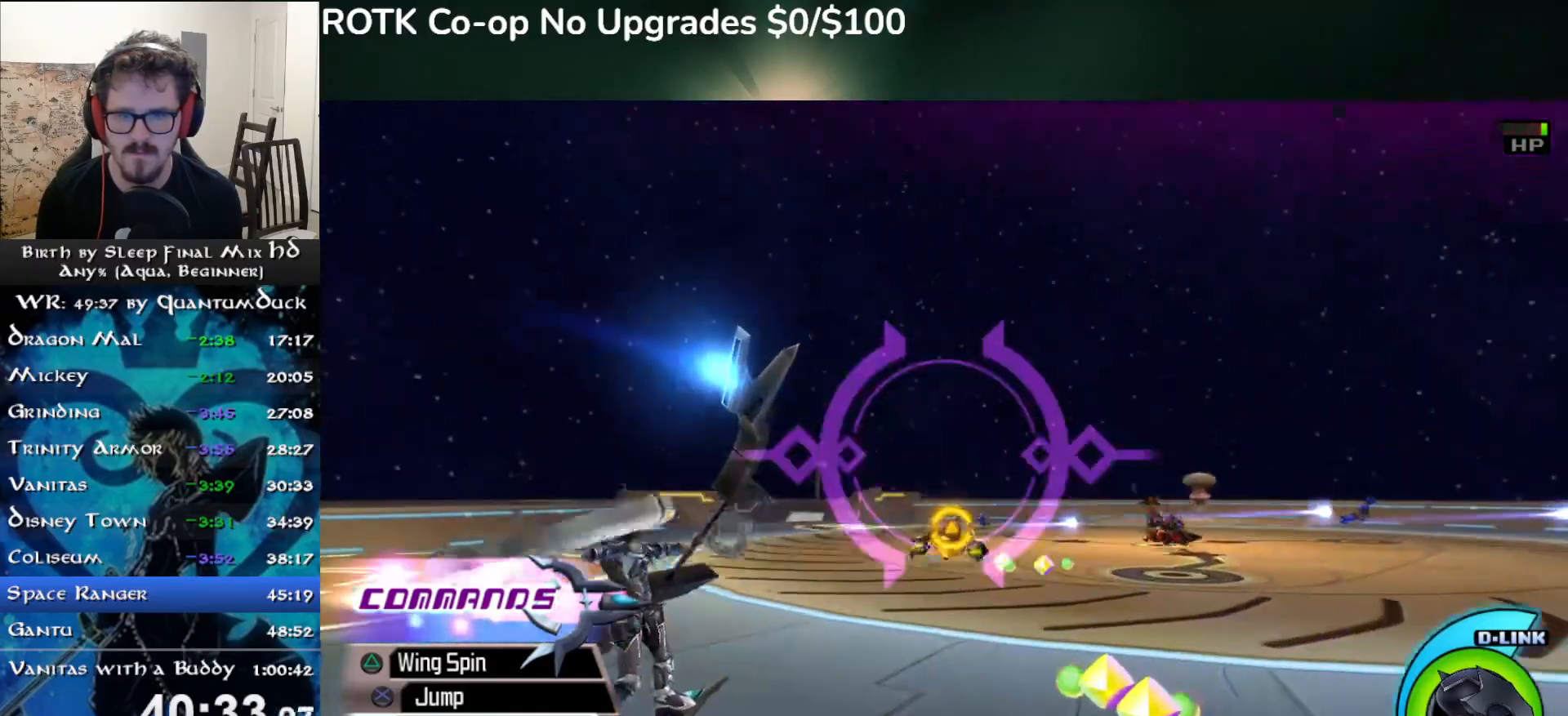
{"buttons": [], "left_stick": "right", "right_stick": "center", "events": [[33, "left_stick", "center"], [83, "CIRCLE", "up"], [117, "left_stick", "right"], [167, "CIRCLE", "down"], [250, "CIRCLE", "up"], [300, "left_stick", "center"], [333, "CIRCLE", "down"], [450, "CIRCLE", "up"], [467, "left_stick", "right"]]}
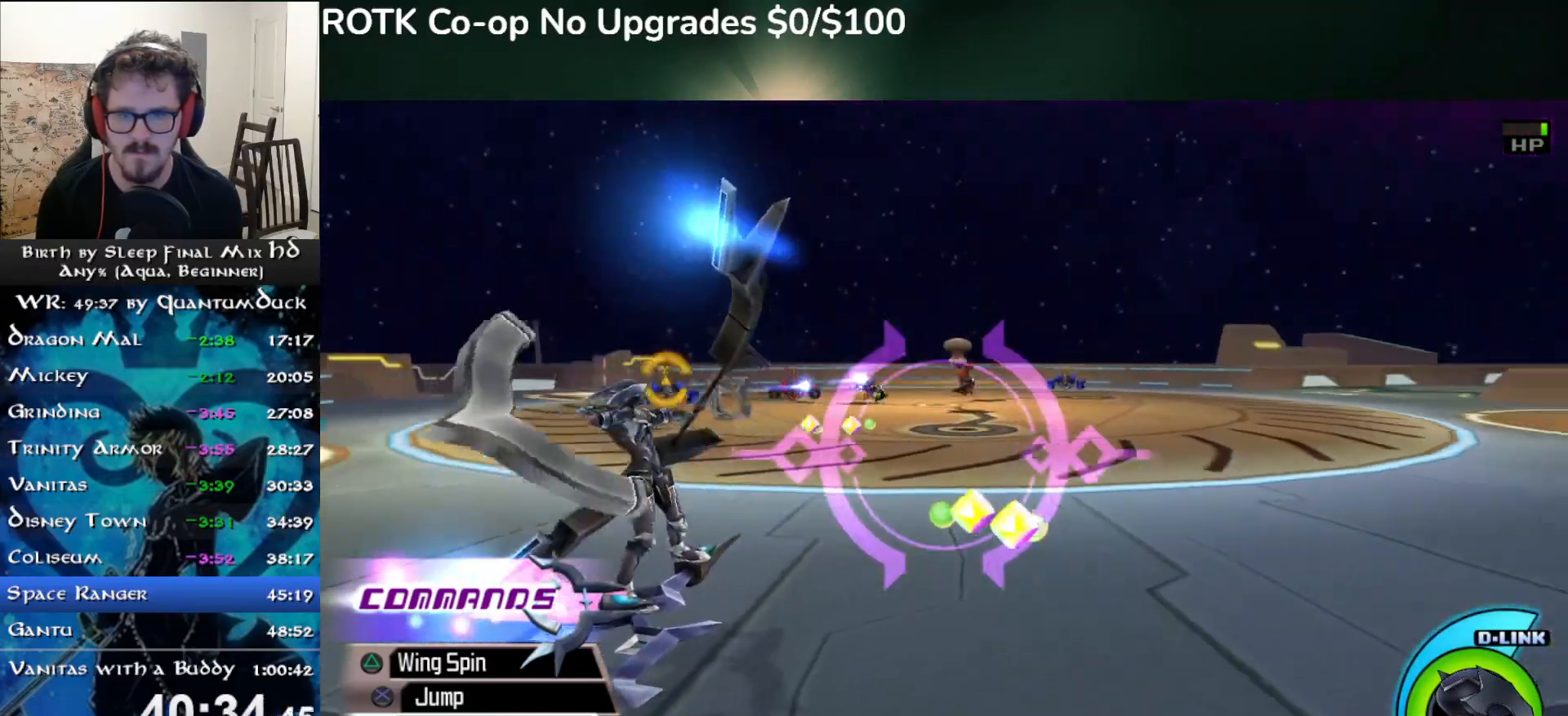
{"buttons": ["CIRCLE"], "left_stick": "center", "right_stick": "center", "events": [[33, "CIRCLE", "down"], [33, "left_stick", "center"], [133, "CIRCLE", "up"], [217, "CIRCLE", "down"], [283, "left_stick", "up"], [333, "CIRCLE", "up"], [333, "left_stick", "center"], [417, "CIRCLE", "down"]]}
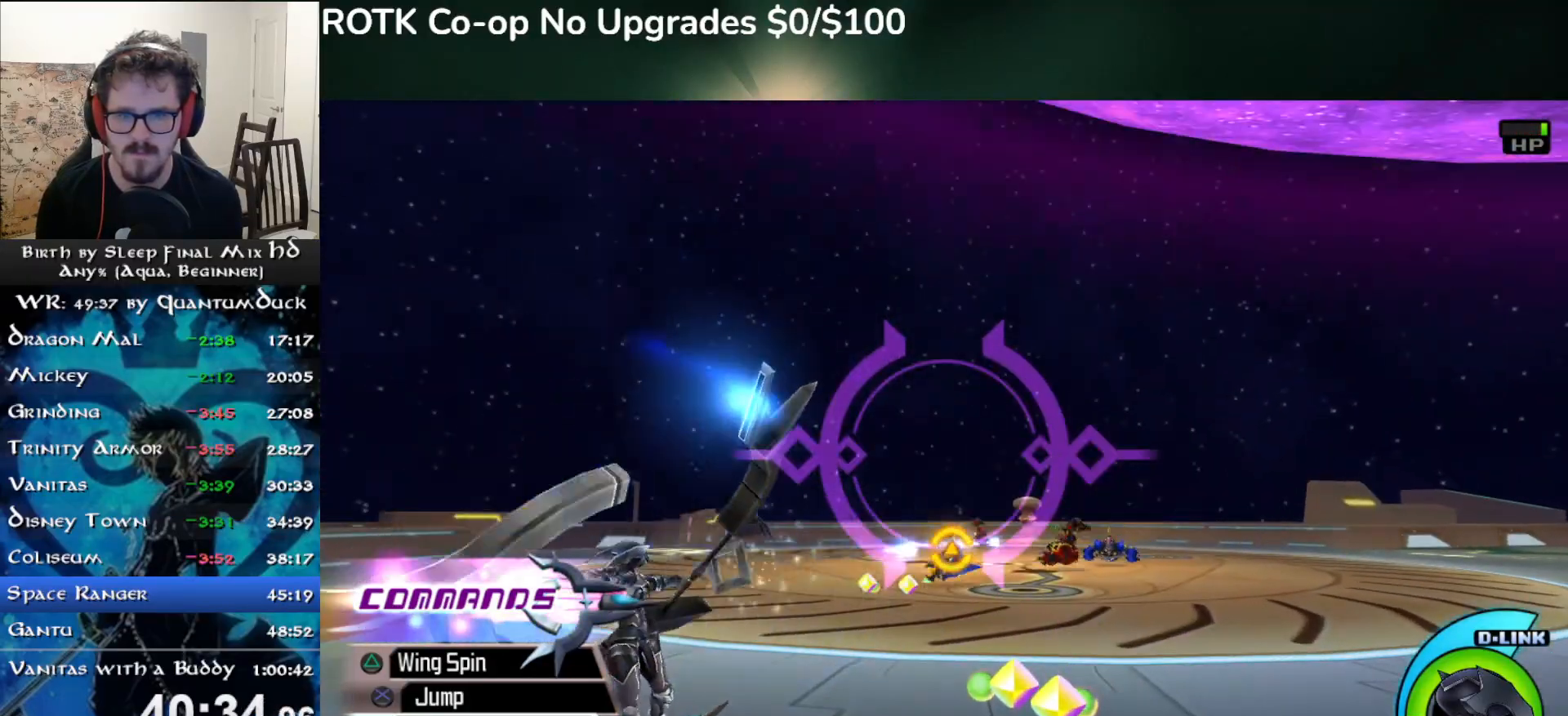
{"buttons": ["CIRCLE"], "left_stick": "right", "right_stick": "center", "events": [[17, "CIRCLE", "up"], [100, "CIRCLE", "down"], [100, "left_stick", "down-right"], [150, "left_stick", "center"], [200, "CIRCLE", "up"], [267, "CIRCLE", "down"], [383, "CIRCLE", "up"], [417, "left_stick", "right"], [483, "CIRCLE", "down"]]}
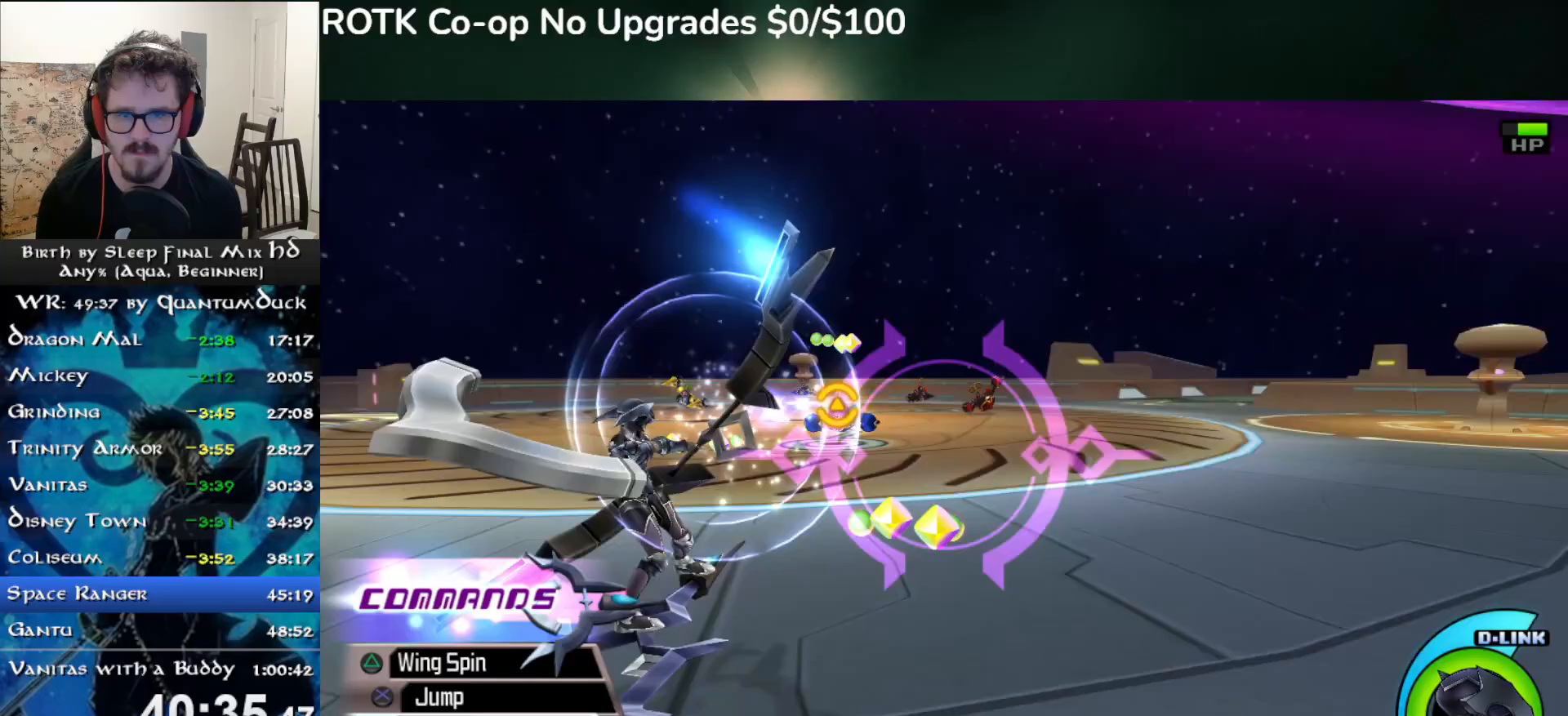
{"buttons": [], "left_stick": "right", "right_stick": "center", "events": [[83, "CIRCLE", "up"], [150, "CIRCLE", "down"], [267, "CIRCLE", "up"], [350, "CIRCLE", "down"], [467, "CIRCLE", "up"]]}
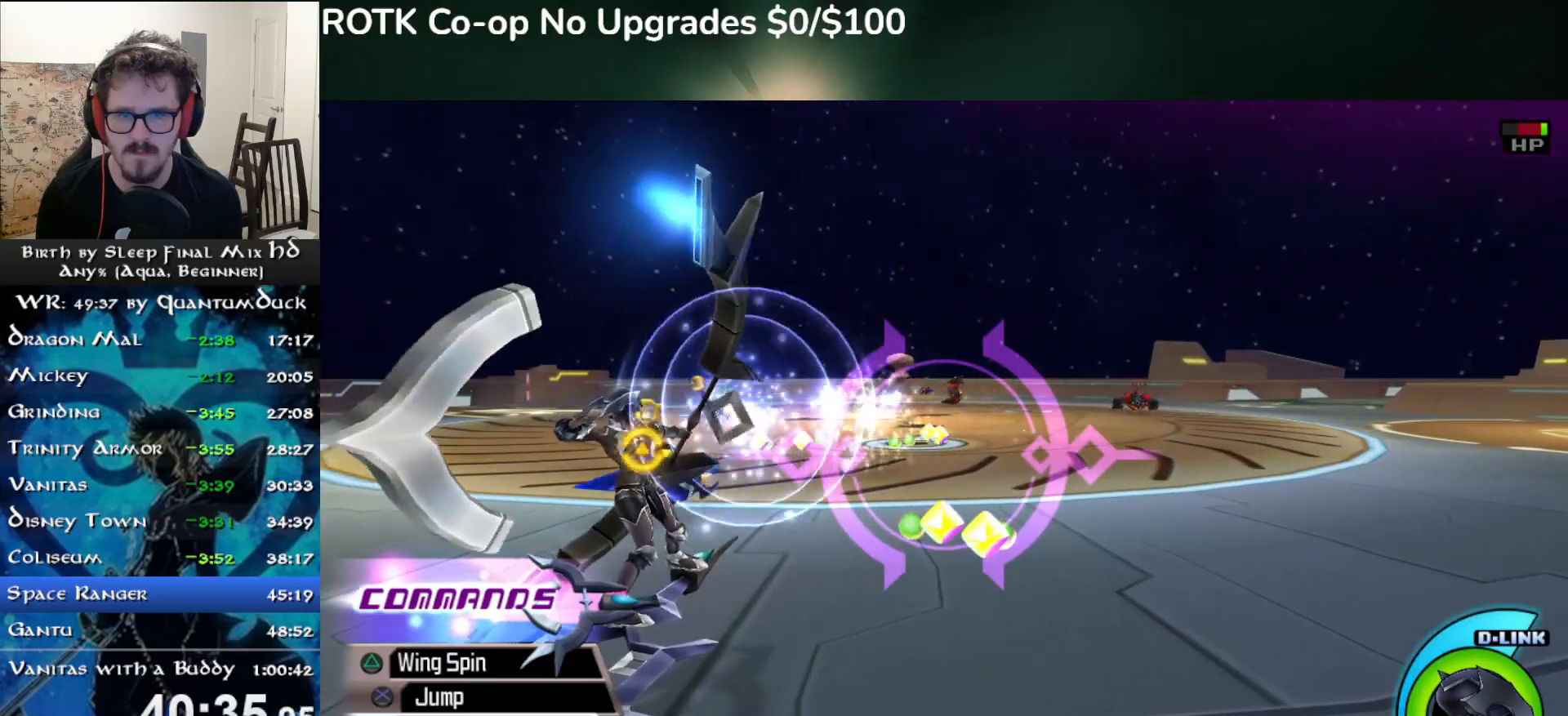
{"buttons": ["CIRCLE"], "left_stick": "center", "right_stick": "center", "events": [[17, "left_stick", "left"], [33, "CIRCLE", "down"], [150, "CIRCLE", "up"], [233, "CIRCLE", "down"], [350, "CIRCLE", "up"], [383, "left_stick", "center"], [417, "CIRCLE", "down"]]}
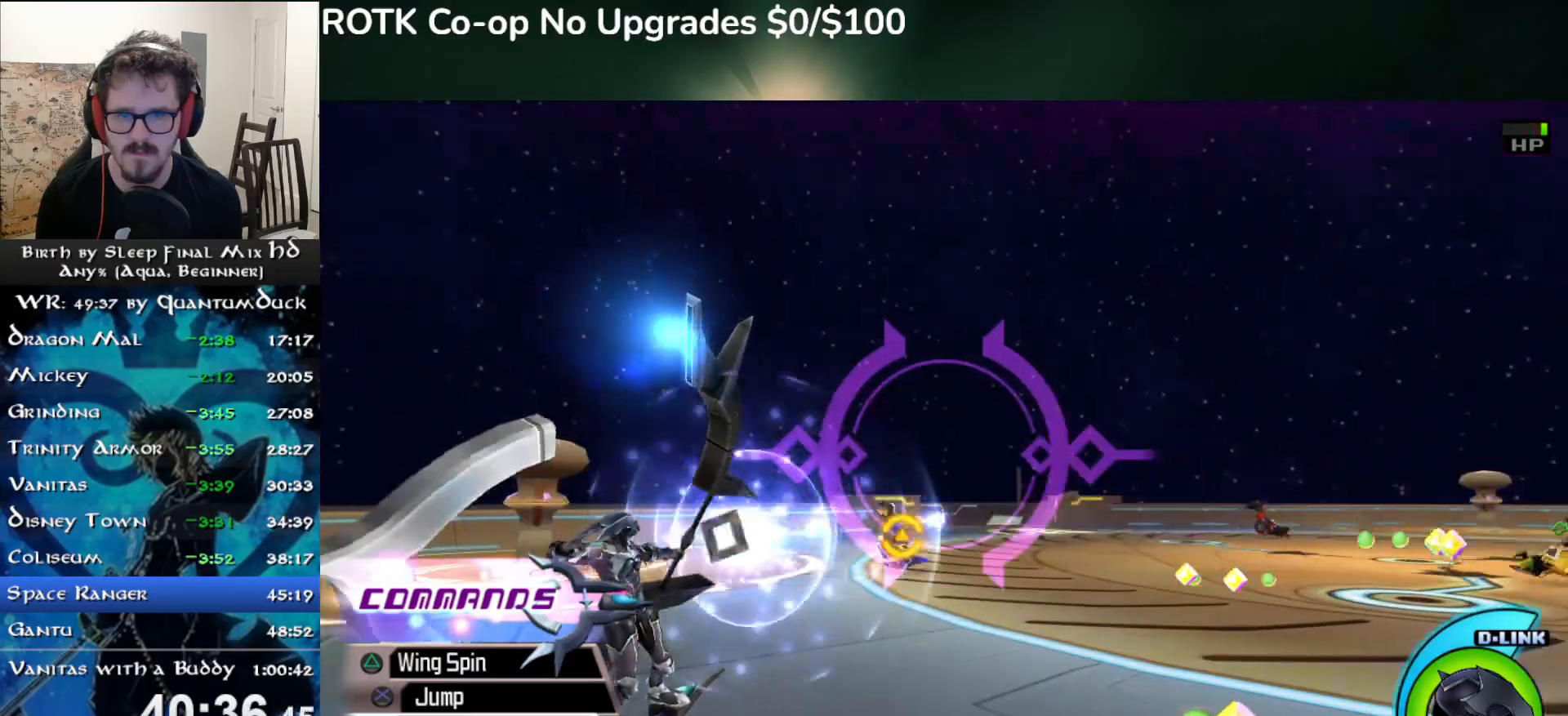
{"buttons": ["CIRCLE"], "left_stick": "center", "right_stick": "center", "events": [[33, "CIRCLE", "up"], [117, "CIRCLE", "down"], [217, "CIRCLE", "up"], [300, "CIRCLE", "down"], [333, "left_stick", "right"], [417, "CIRCLE", "up"], [433, "left_stick", "center"], [483, "CIRCLE", "down"]]}
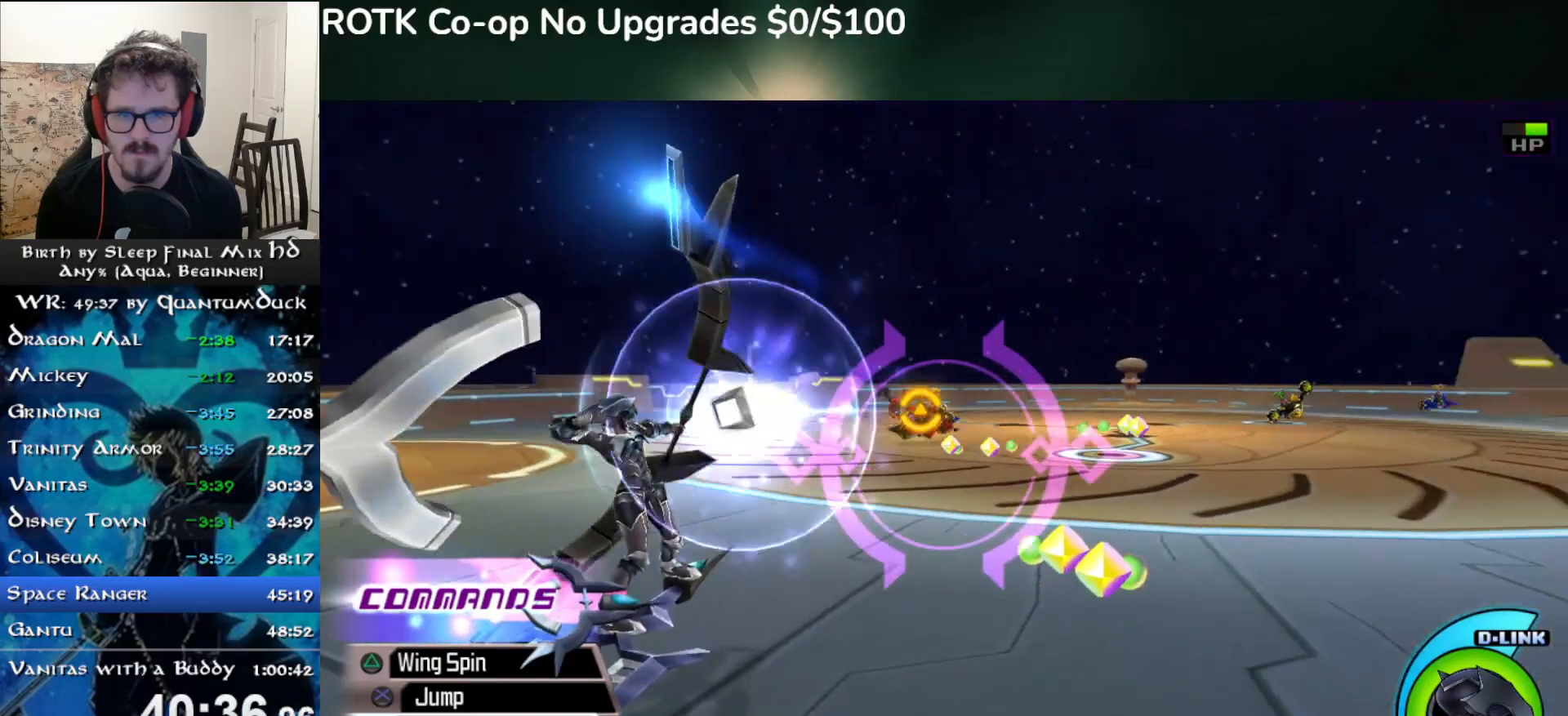
{"buttons": [], "left_stick": "center", "right_stick": "center", "events": [[100, "CIRCLE", "up"], [183, "CIRCLE", "down"], [300, "CIRCLE", "up"], [367, "left_stick", "right"], [383, "CIRCLE", "down"], [483, "CIRCLE", "up"], [483, "left_stick", "center"]]}
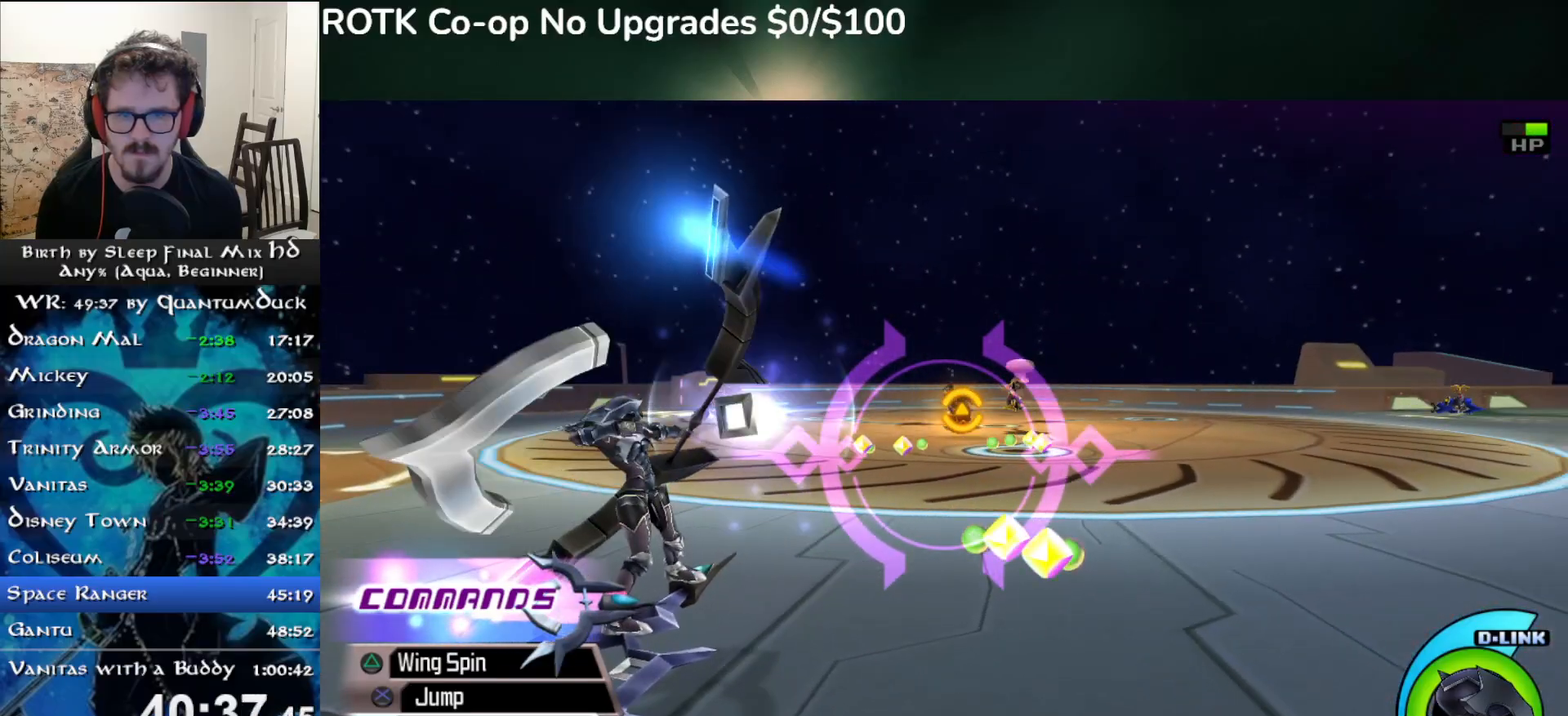
{"buttons": ["CIRCLE"], "left_stick": "center", "right_stick": "center", "events": [[67, "CIRCLE", "down"], [183, "CIRCLE", "up"], [217, "left_stick", "right"], [267, "CIRCLE", "down"], [350, "CIRCLE", "up"], [350, "left_stick", "center"], [450, "CIRCLE", "down"]]}
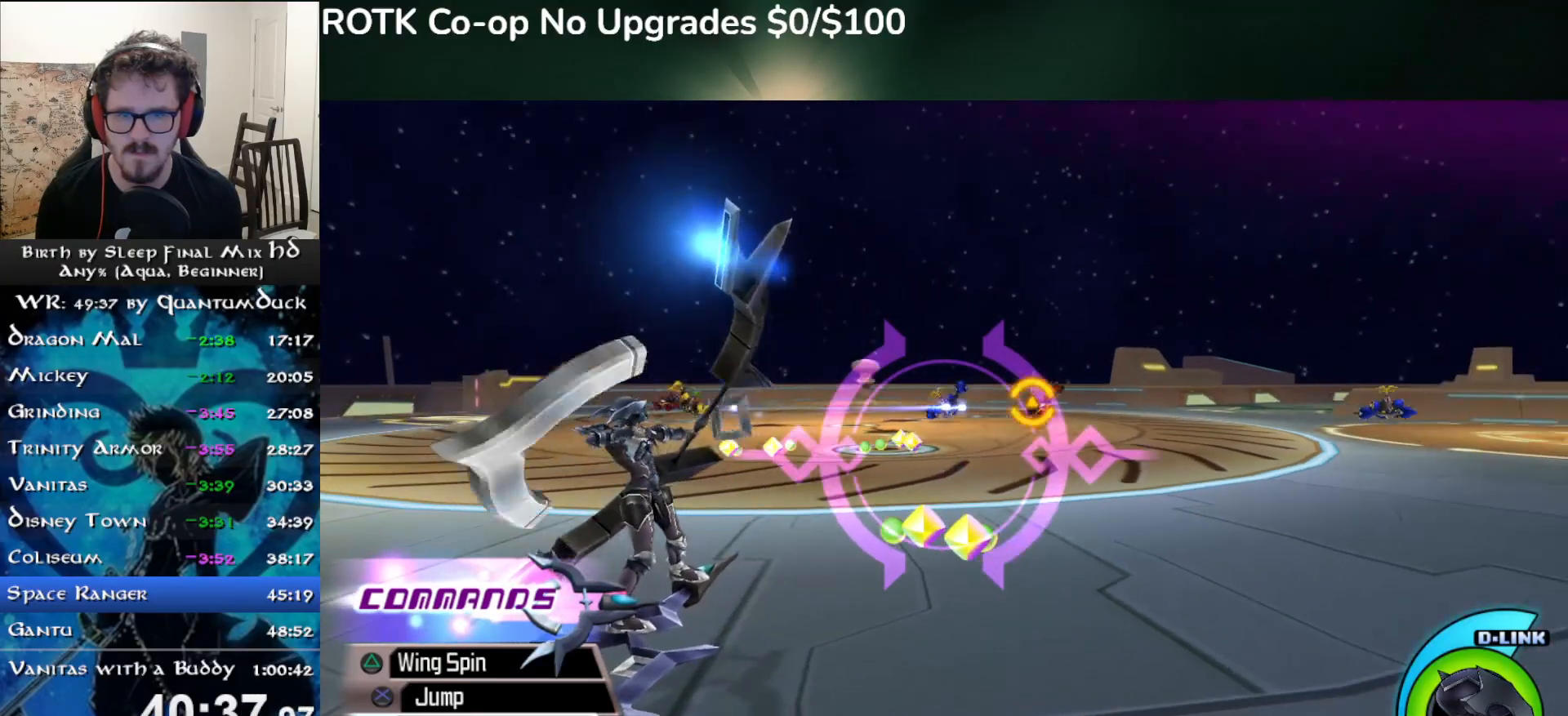
{"buttons": [], "left_stick": "center", "right_stick": "center", "events": [[33, "CIRCLE", "up"], [67, "left_stick", "right"], [133, "CIRCLE", "down"], [183, "left_stick", "center"], [233, "CIRCLE", "up"], [333, "CIRCLE", "down"], [367, "left_stick", "left"], [433, "CIRCLE", "up"], [483, "left_stick", "center"]]}
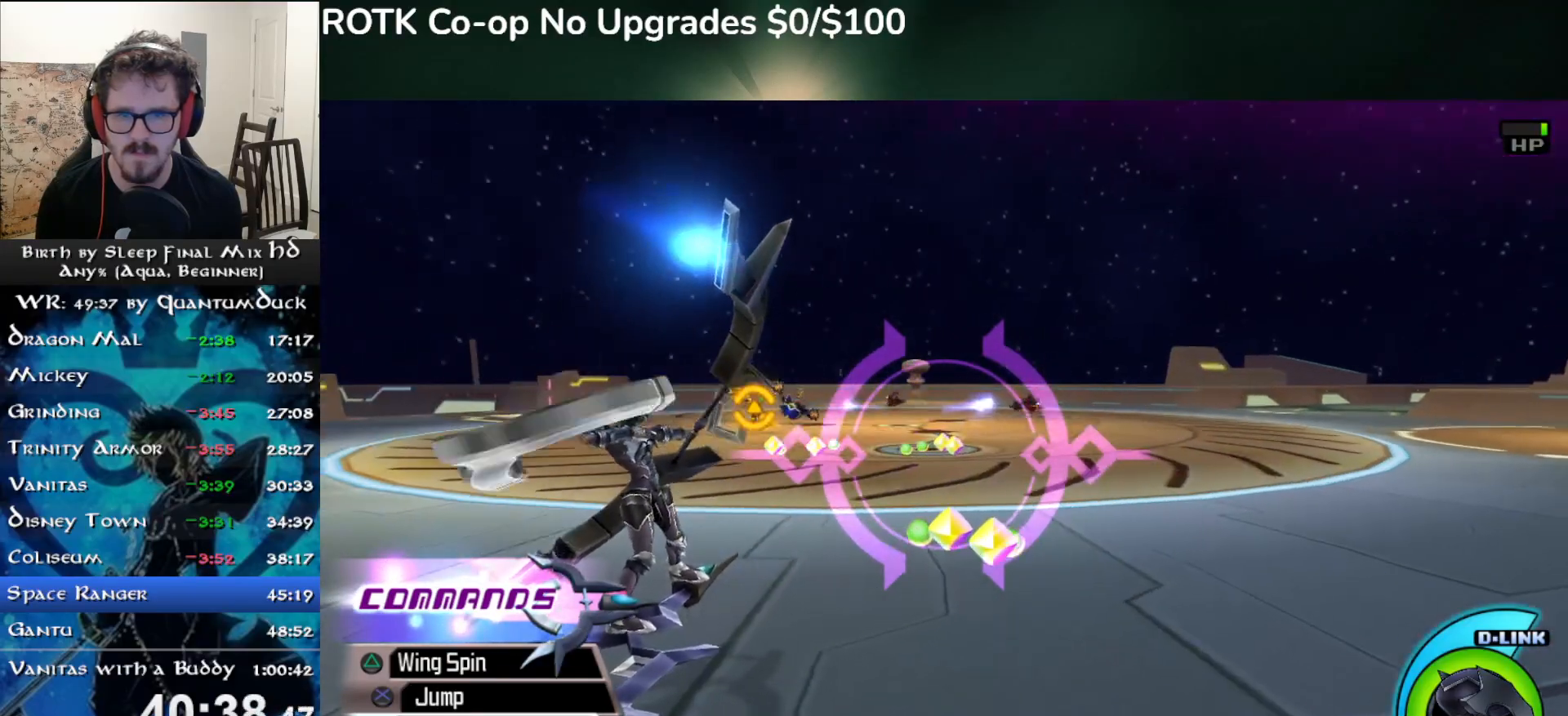
{"buttons": ["CIRCLE"], "left_stick": "right", "right_stick": "center", "events": [[17, "CIRCLE", "down"], [133, "CIRCLE", "up"], [150, "left_stick", "left"], [217, "CIRCLE", "down"], [267, "left_stick", "center"], [333, "CIRCLE", "up"], [417, "CIRCLE", "down"], [417, "left_stick", "right"]]}
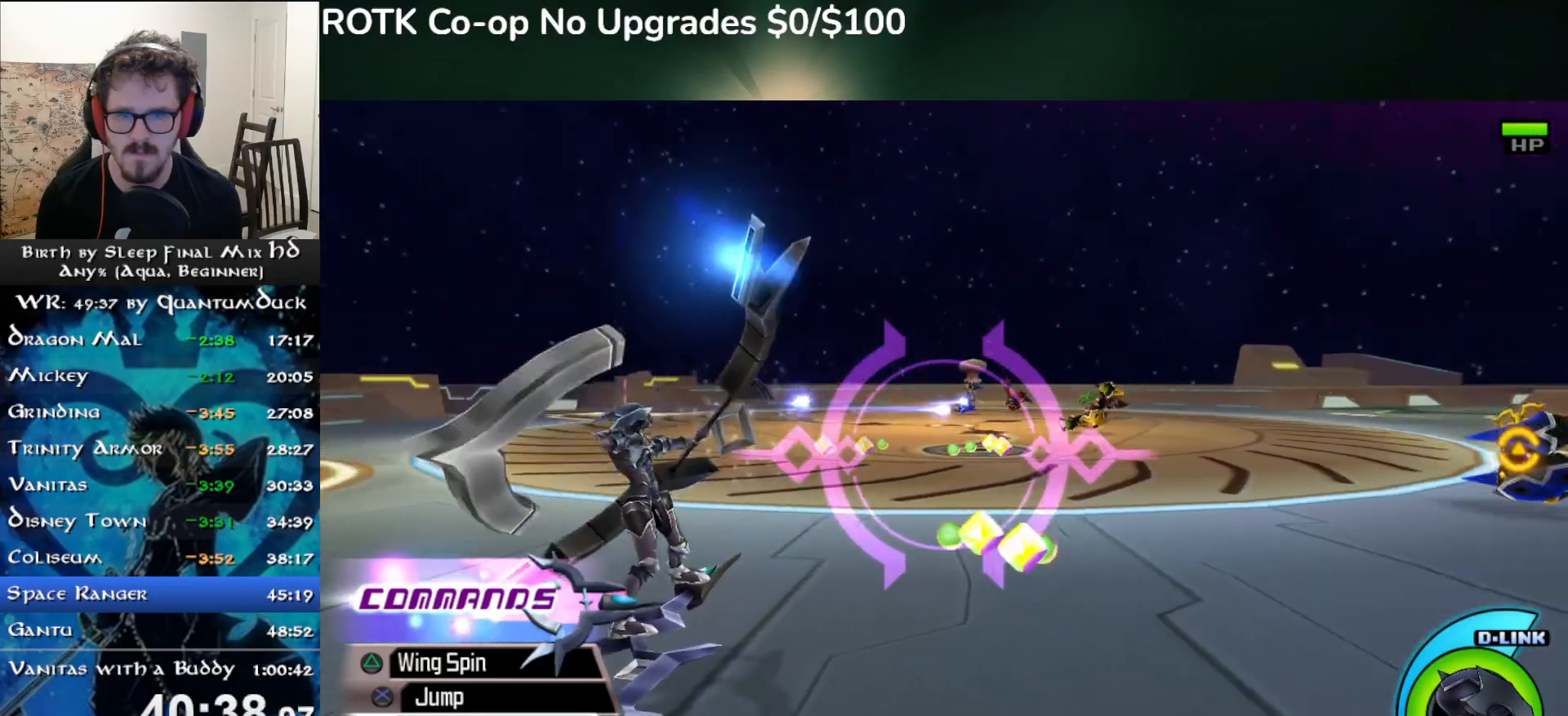
{"buttons": ["CIRCLE"], "left_stick": "center", "right_stick": "center", "events": [[33, "CIRCLE", "up"], [33, "left_stick", "center"], [100, "CIRCLE", "down"], [217, "CIRCLE", "up"], [300, "CIRCLE", "down"], [300, "left_stick", "right"], [400, "CIRCLE", "up"], [400, "left_stick", "center"], [483, "CIRCLE", "down"]]}
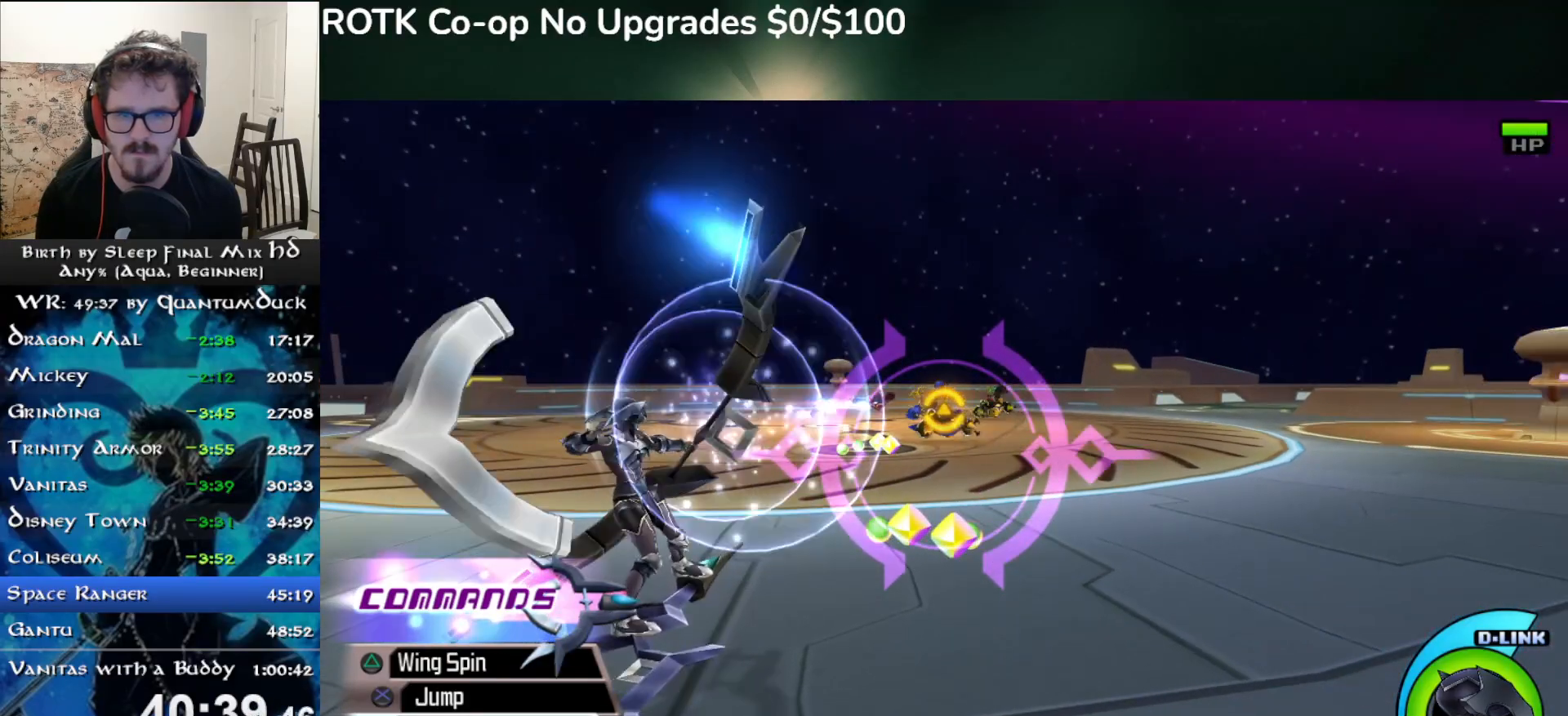
{"buttons": [], "left_stick": "center", "right_stick": "center", "events": [[100, "CIRCLE", "up"], [183, "CIRCLE", "down"], [283, "CIRCLE", "up"], [383, "CIRCLE", "down"], [467, "CIRCLE", "up"]]}
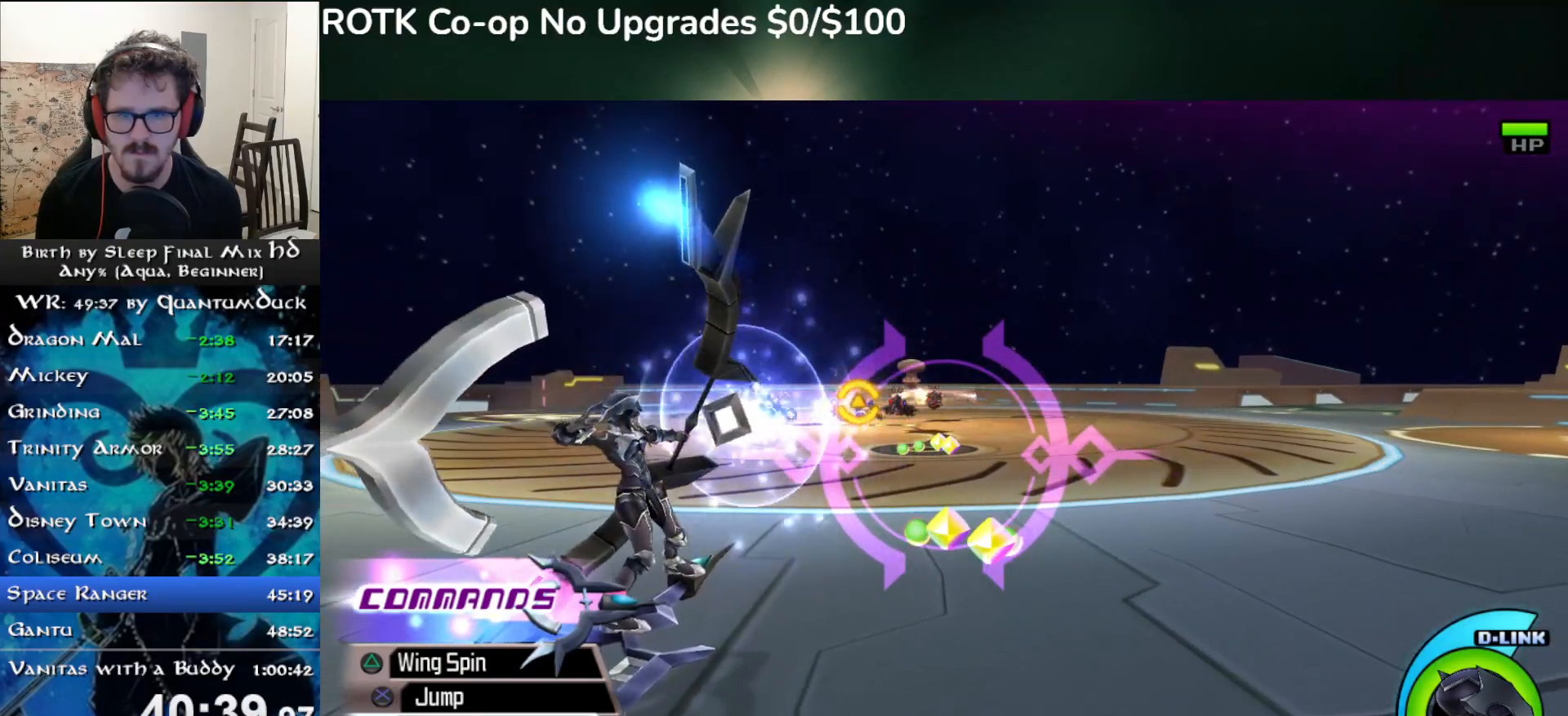
{"buttons": ["CIRCLE"], "left_stick": "center", "right_stick": "center", "events": [[17, "left_stick", "left"], [67, "CIRCLE", "down"], [117, "left_stick", "center"], [167, "CIRCLE", "up"], [250, "CIRCLE", "down"], [350, "CIRCLE", "up"], [433, "CIRCLE", "down"]]}
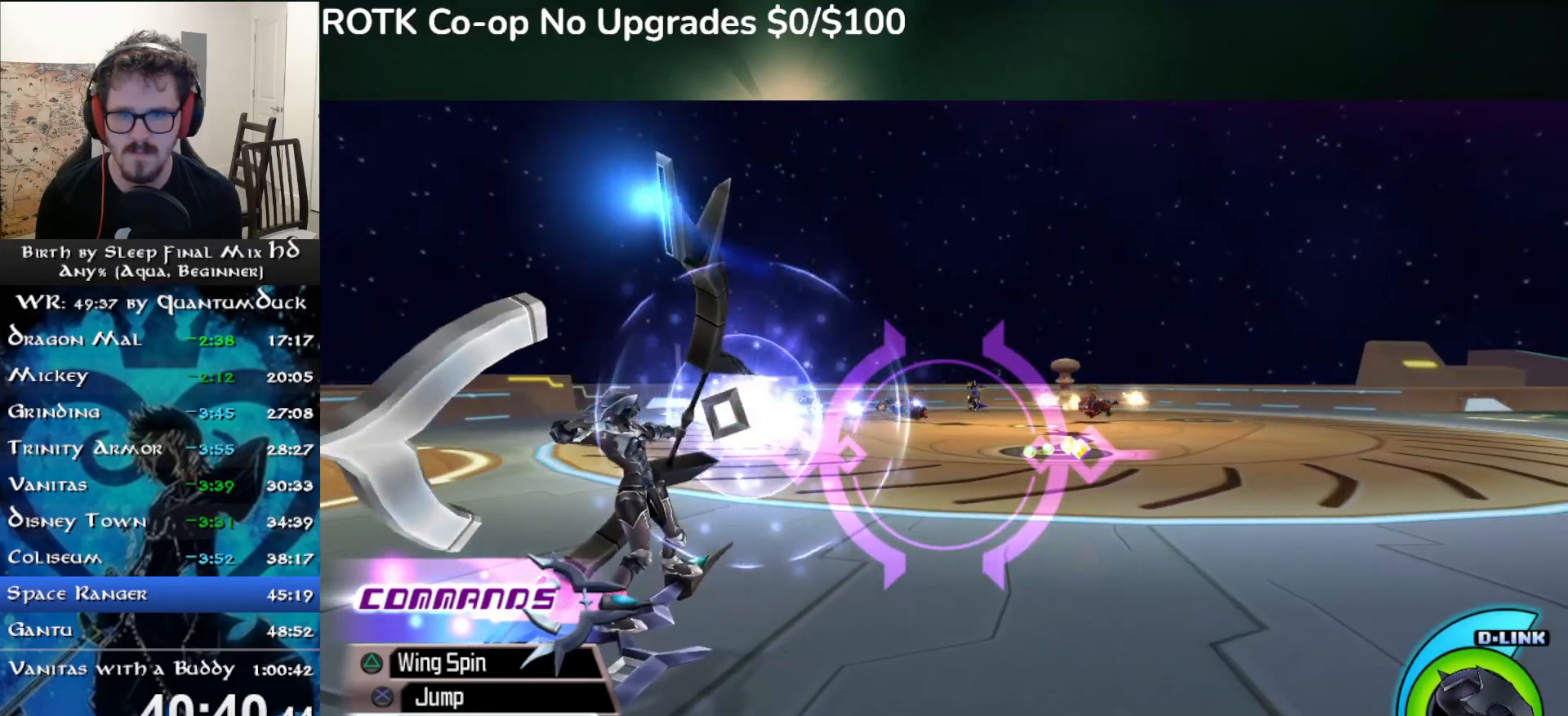
{"buttons": ["CIRCLE"], "left_stick": "center", "right_stick": "center", "events": [[33, "CIRCLE", "up"], [100, "CIRCLE", "down"], [217, "CIRCLE", "up"], [300, "CIRCLE", "down"], [417, "CIRCLE", "up"], [483, "CIRCLE", "down"]]}
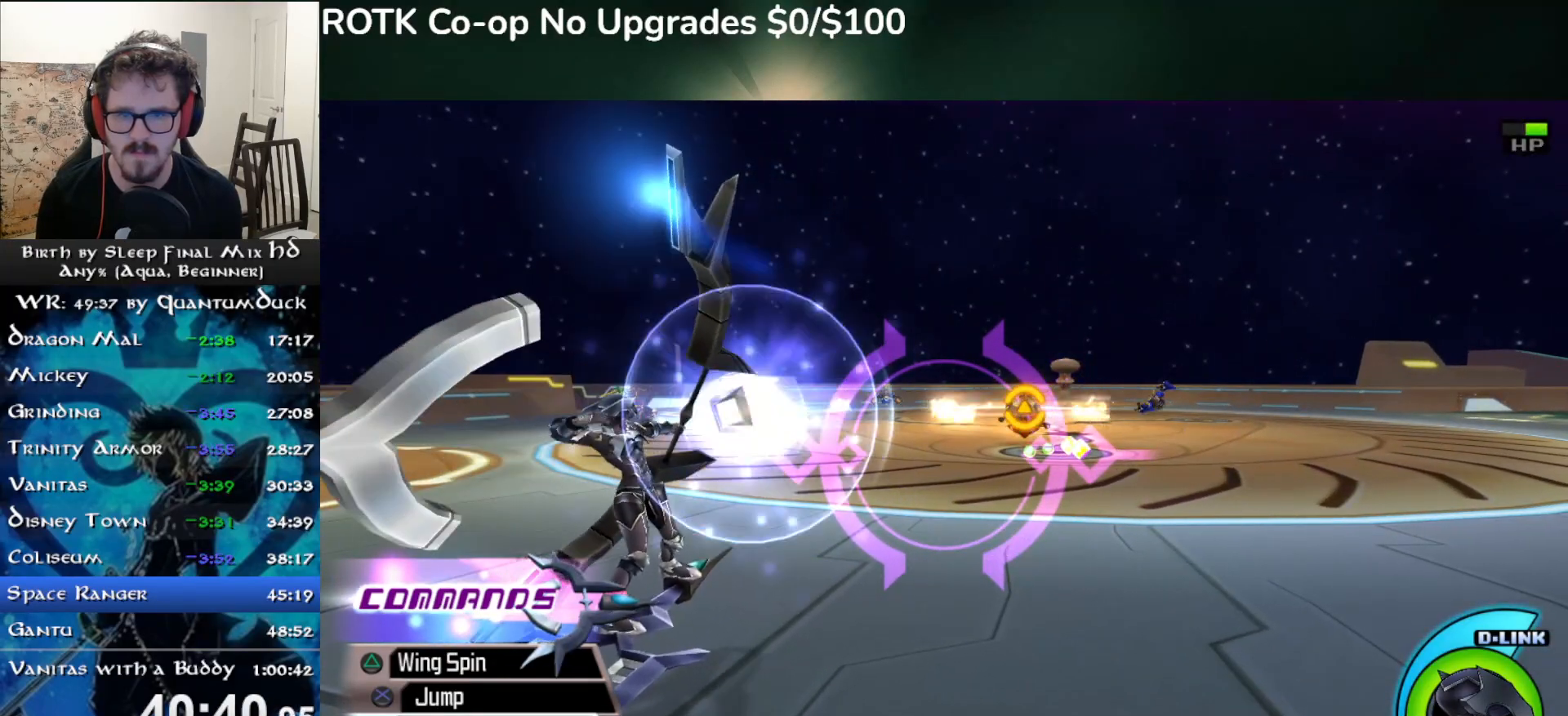
{"buttons": [], "left_stick": "right", "right_stick": "center", "events": [[83, "CIRCLE", "up"], [150, "CIRCLE", "down"], [267, "CIRCLE", "up"], [350, "CIRCLE", "down"], [433, "left_stick", "right"], [467, "CIRCLE", "up"]]}
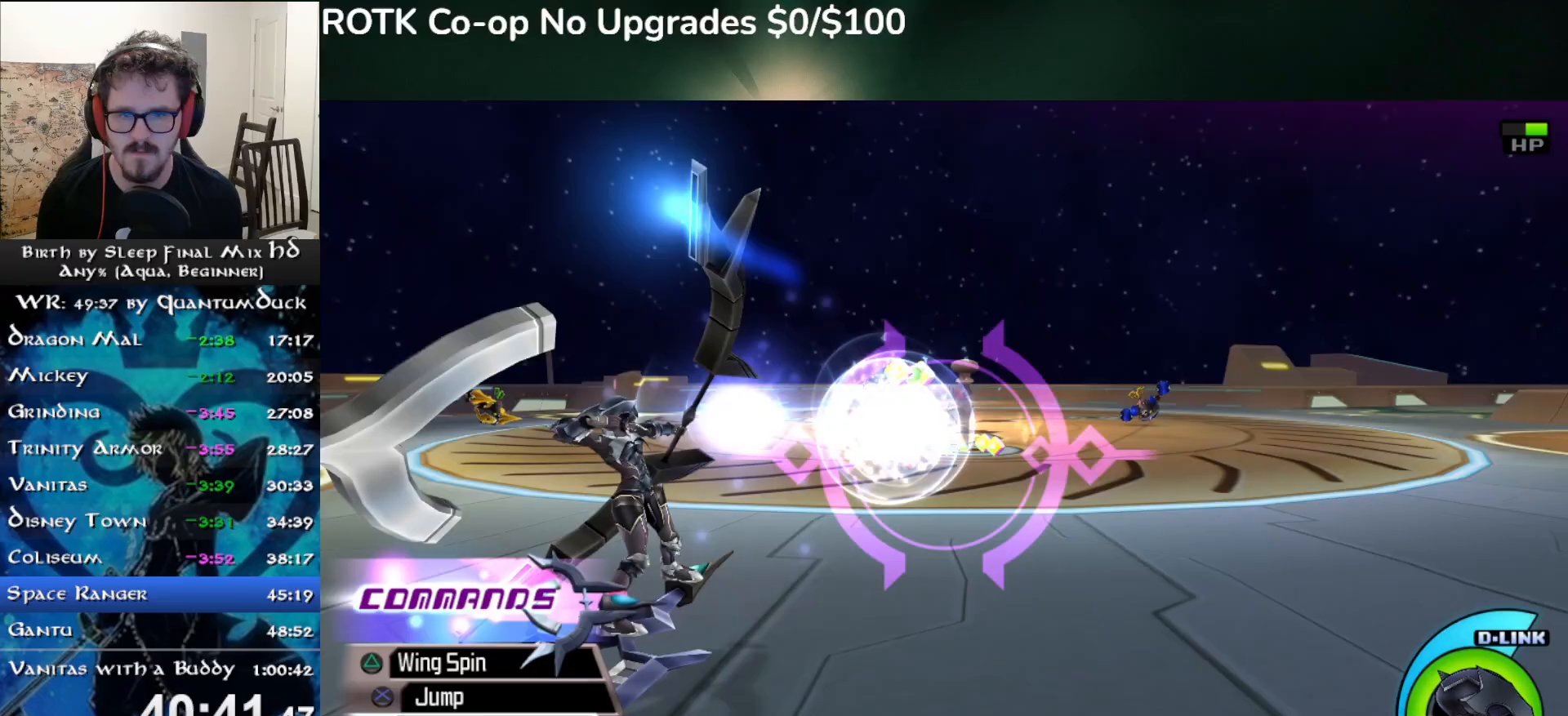
{"buttons": ["CIRCLE"], "left_stick": "center", "right_stick": "center", "events": [[33, "CIRCLE", "down"], [67, "left_stick", "center"], [133, "CIRCLE", "up"], [217, "CIRCLE", "down"], [333, "CIRCLE", "up"], [400, "CIRCLE", "down"]]}
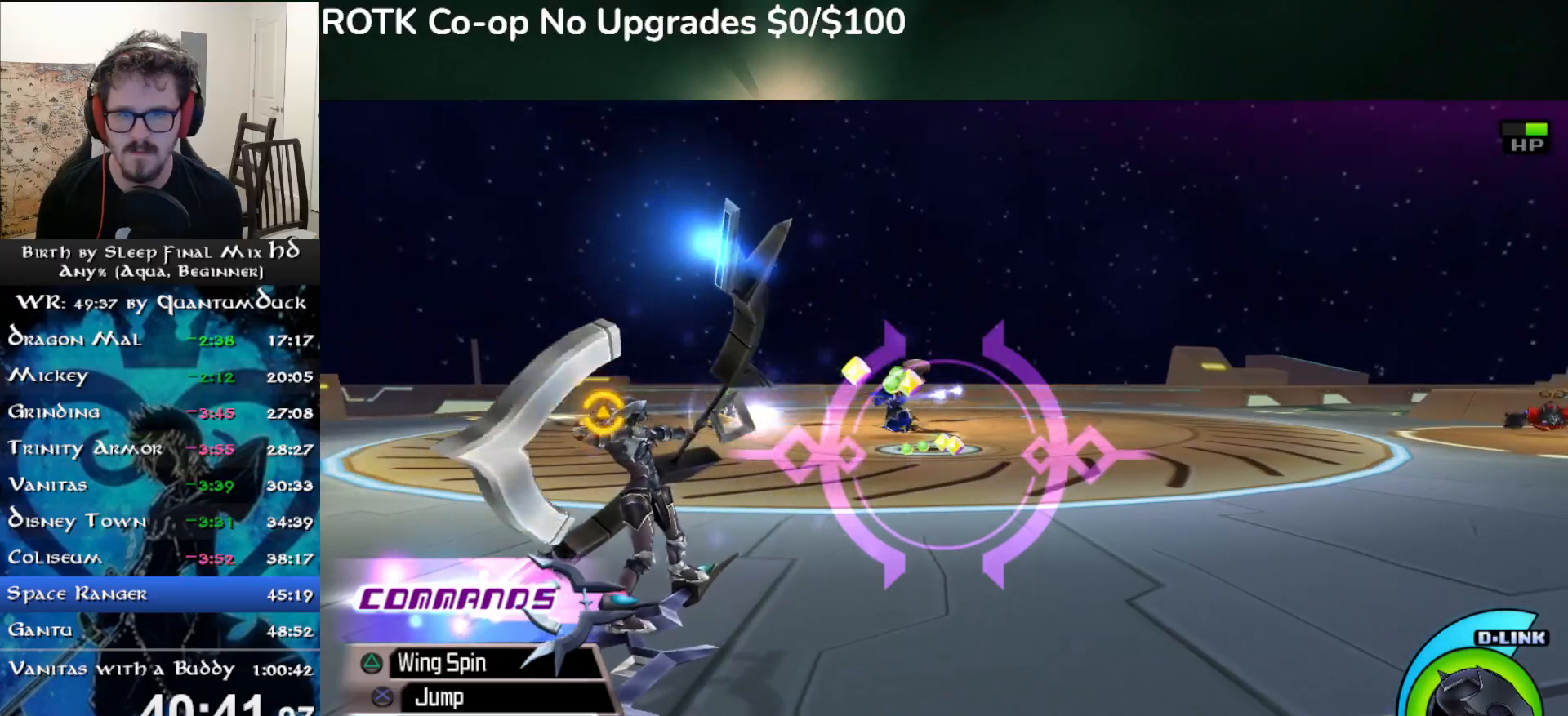
{"buttons": ["CIRCLE"], "left_stick": "center", "right_stick": "center", "events": [[17, "CIRCLE", "up"], [17, "left_stick", "left"], [83, "CIRCLE", "down"], [183, "CIRCLE", "up"], [283, "CIRCLE", "down"], [383, "CIRCLE", "up"], [433, "left_stick", "right"], [450, "CIRCLE", "down"], [483, "left_stick", "center"]]}
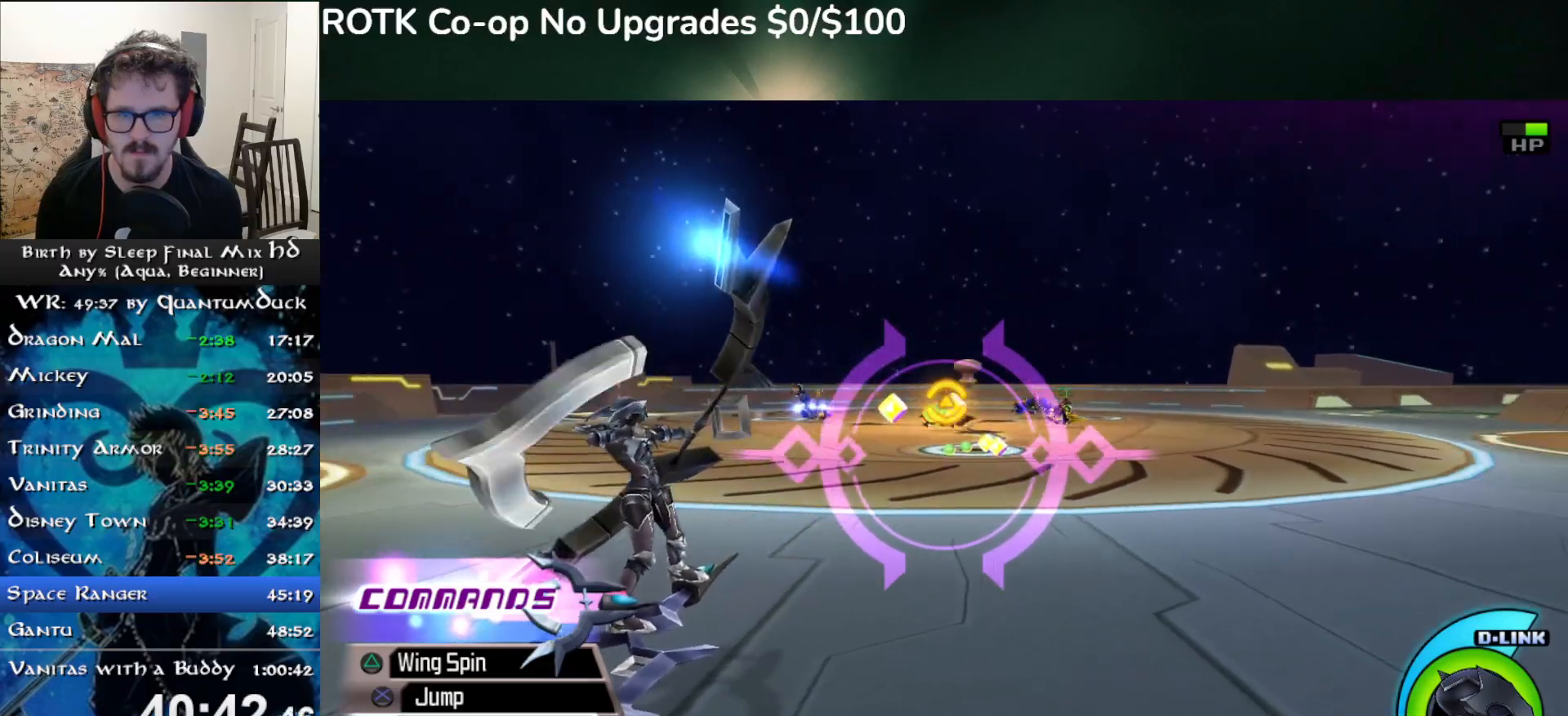
{"buttons": ["CIRCLE"], "left_stick": "center", "right_stick": "center", "events": [[67, "CIRCLE", "up"], [133, "CIRCLE", "down"], [233, "left_stick", "right"], [250, "CIRCLE", "up"], [333, "CIRCLE", "down"], [417, "CIRCLE", "up"], [483, "left_stick", "center"], [500, "CIRCLE", "down"]]}
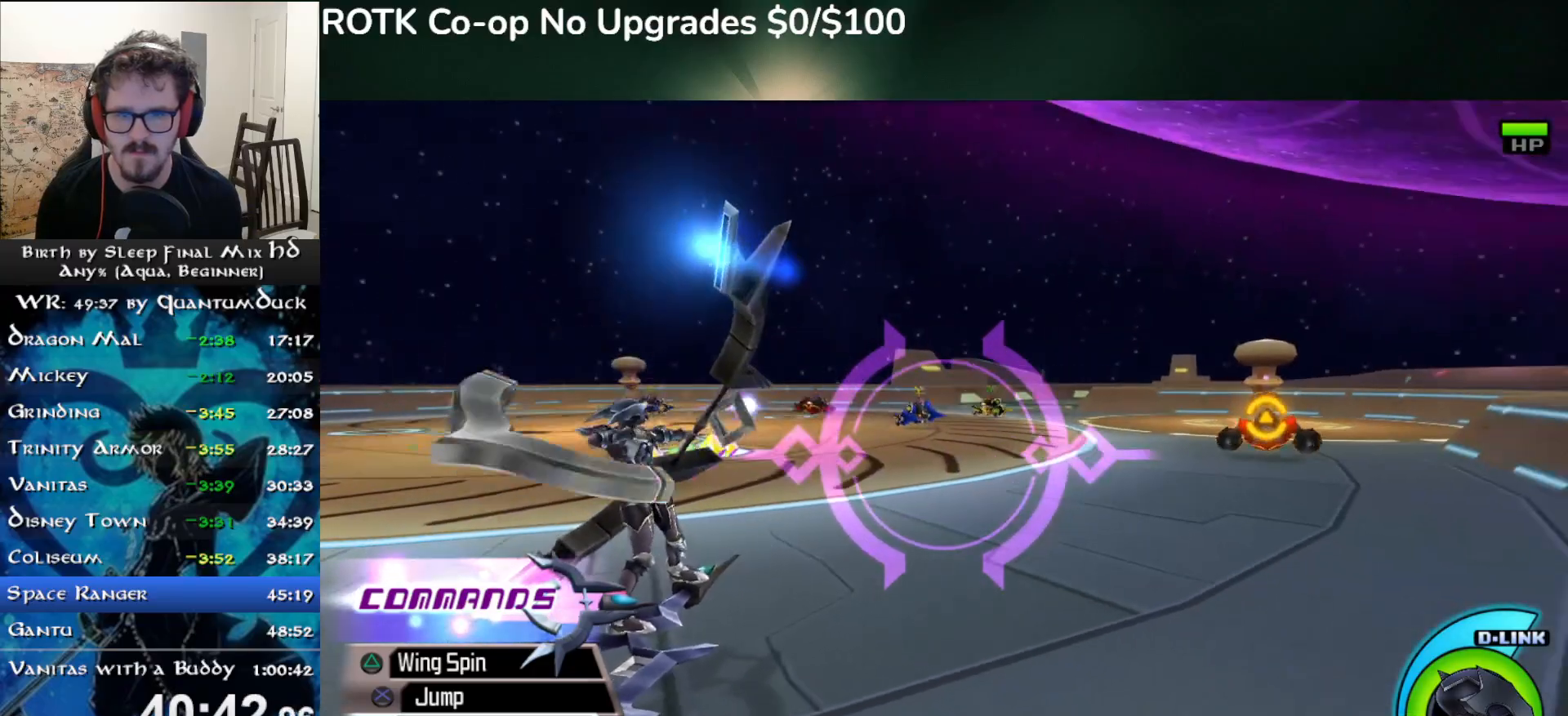
{"buttons": [], "left_stick": "center", "right_stick": "center", "events": [[100, "CIRCLE", "up"], [200, "CIRCLE", "down"], [283, "CIRCLE", "up"], [367, "CIRCLE", "down"], [400, "left_stick", "right"], [433, "CIRCLE", "up"], [500, "left_stick", "center"]]}
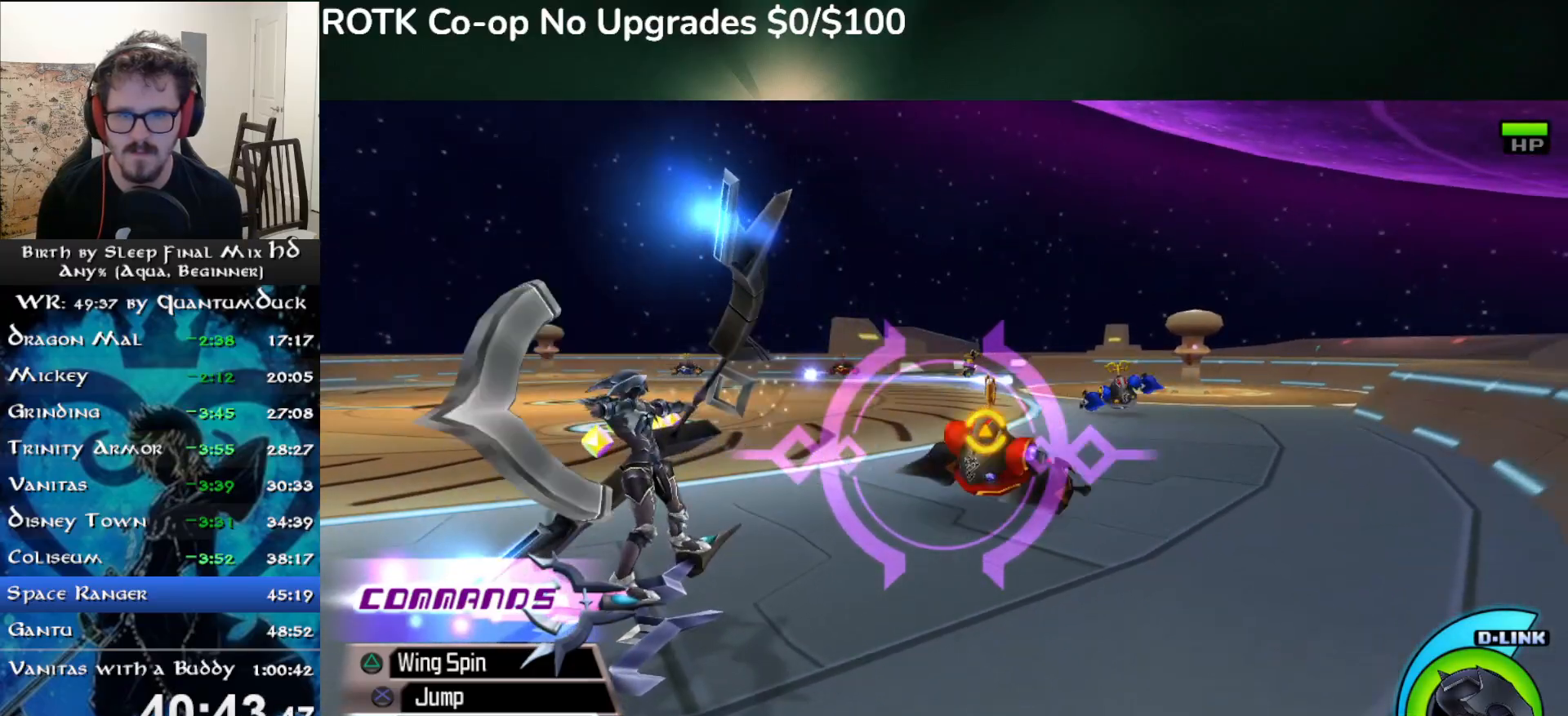
{"buttons": [], "left_stick": "left", "right_stick": "center", "events": [[17, "CIRCLE", "down"], [67, "left_stick", "right"], [117, "CIRCLE", "up"], [183, "left_stick", "center"], [200, "CIRCLE", "down"], [267, "left_stick", "left"], [300, "CIRCLE", "up"], [400, "CIRCLE", "down"], [500, "CIRCLE", "up"]]}
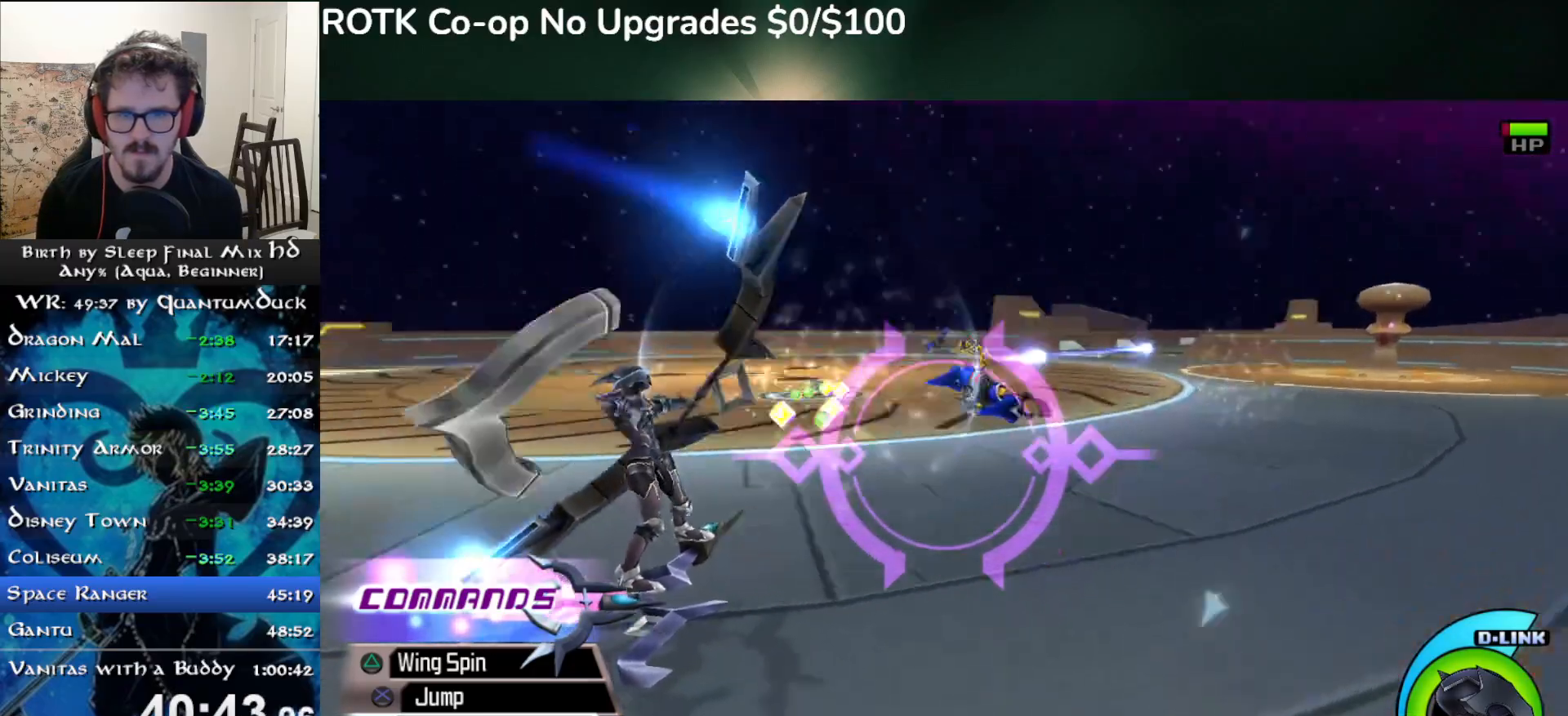
{"buttons": ["CIRCLE"], "left_stick": "center", "right_stick": "center", "events": [[83, "CIRCLE", "down"], [133, "left_stick", "center"], [183, "CIRCLE", "up"], [217, "left_stick", "left"], [267, "CIRCLE", "down"], [317, "left_stick", "center"], [367, "CIRCLE", "up"], [467, "CIRCLE", "down"]]}
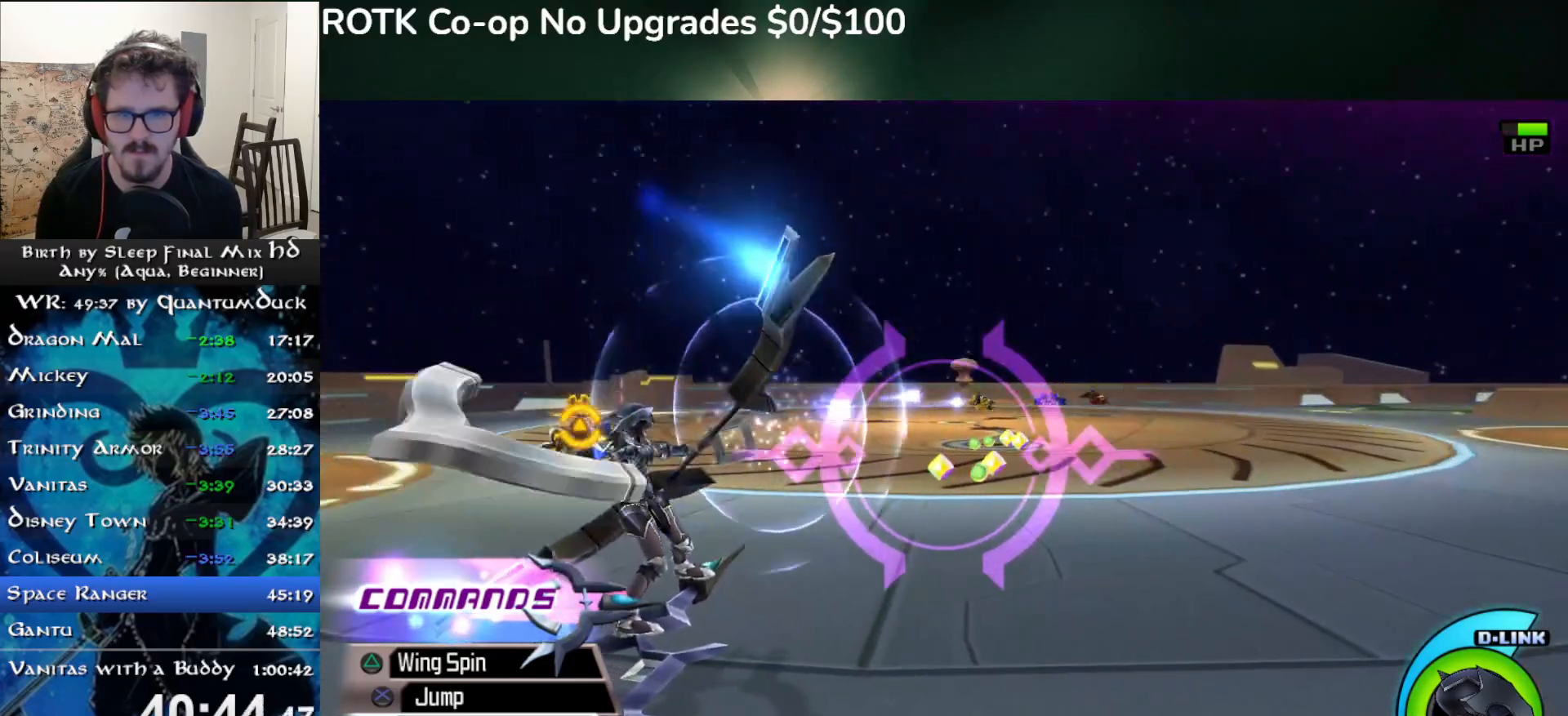
{"buttons": [], "left_stick": "left", "right_stick": "center", "events": [[33, "left_stick", "left"], [67, "CIRCLE", "up"], [150, "CIRCLE", "down"], [200, "left_stick", "center"], [267, "CIRCLE", "up"], [333, "CIRCLE", "down"], [450, "CIRCLE", "up"], [483, "left_stick", "left"]]}